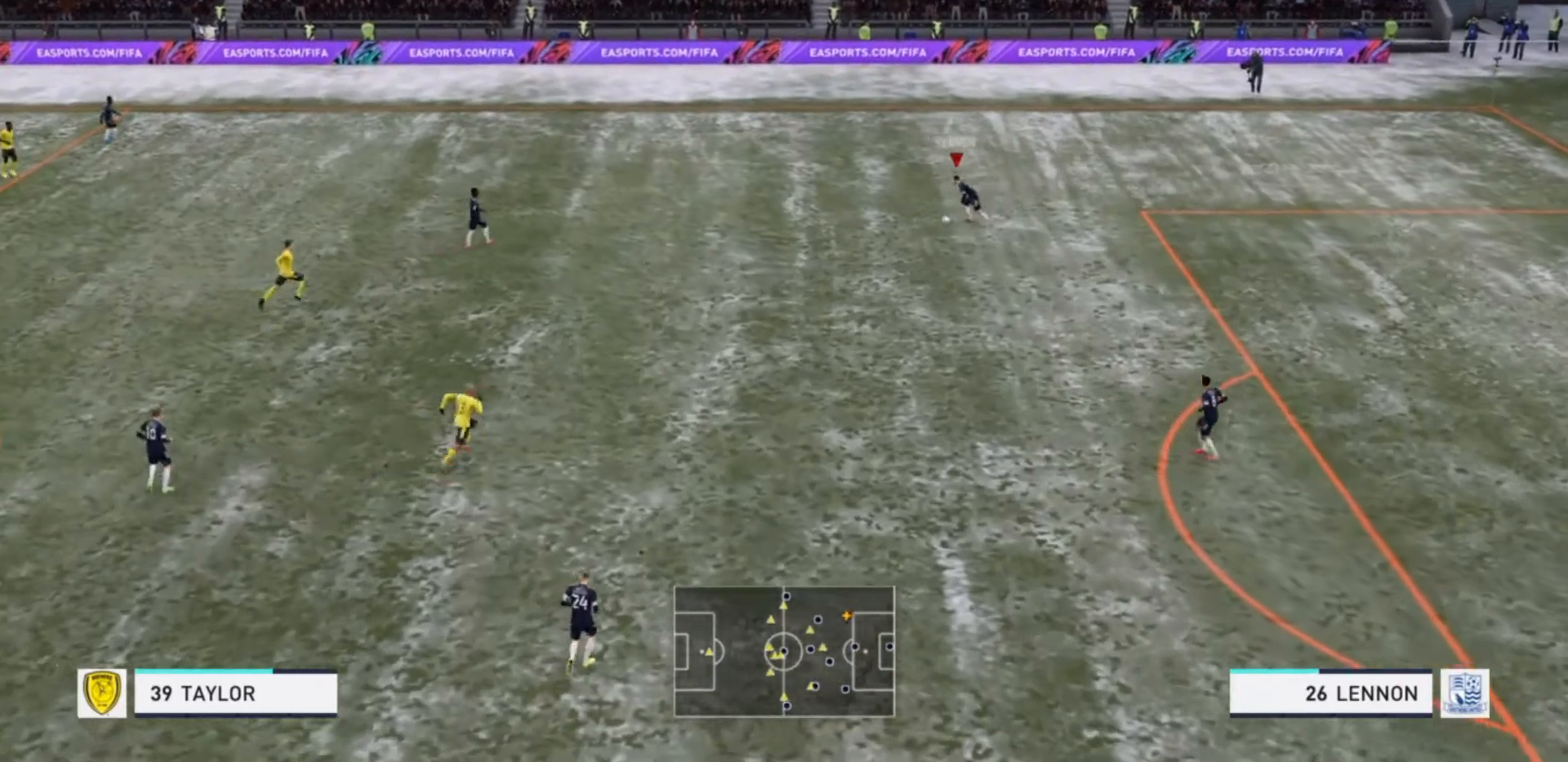
Gameplay with a controller (PlayStation layout); each line is a JSON object with the inputs held at the frame after it (dt_ms = milliseconds from this image to that frame). "events" lists button and stick changes between this image and that frame as [ms after this image, input, new state], when the widget could be followed in between. Not read: L3 R3.
{"dt_ms": 500, "buttons": [], "left_stick": "left", "right_stick": "center", "events": []}
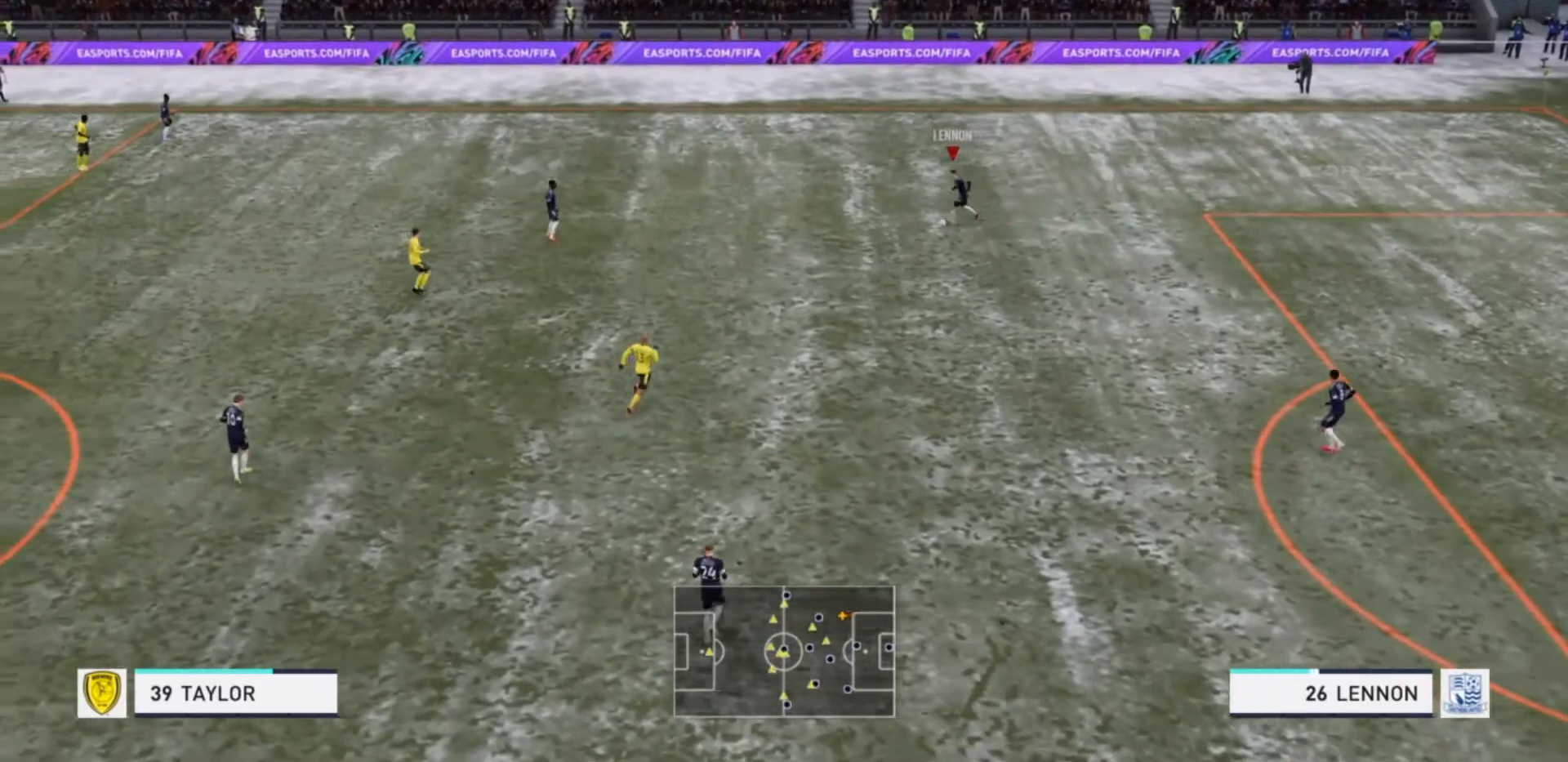
{"dt_ms": 500, "buttons": [], "left_stick": "left", "right_stick": "center", "events": []}
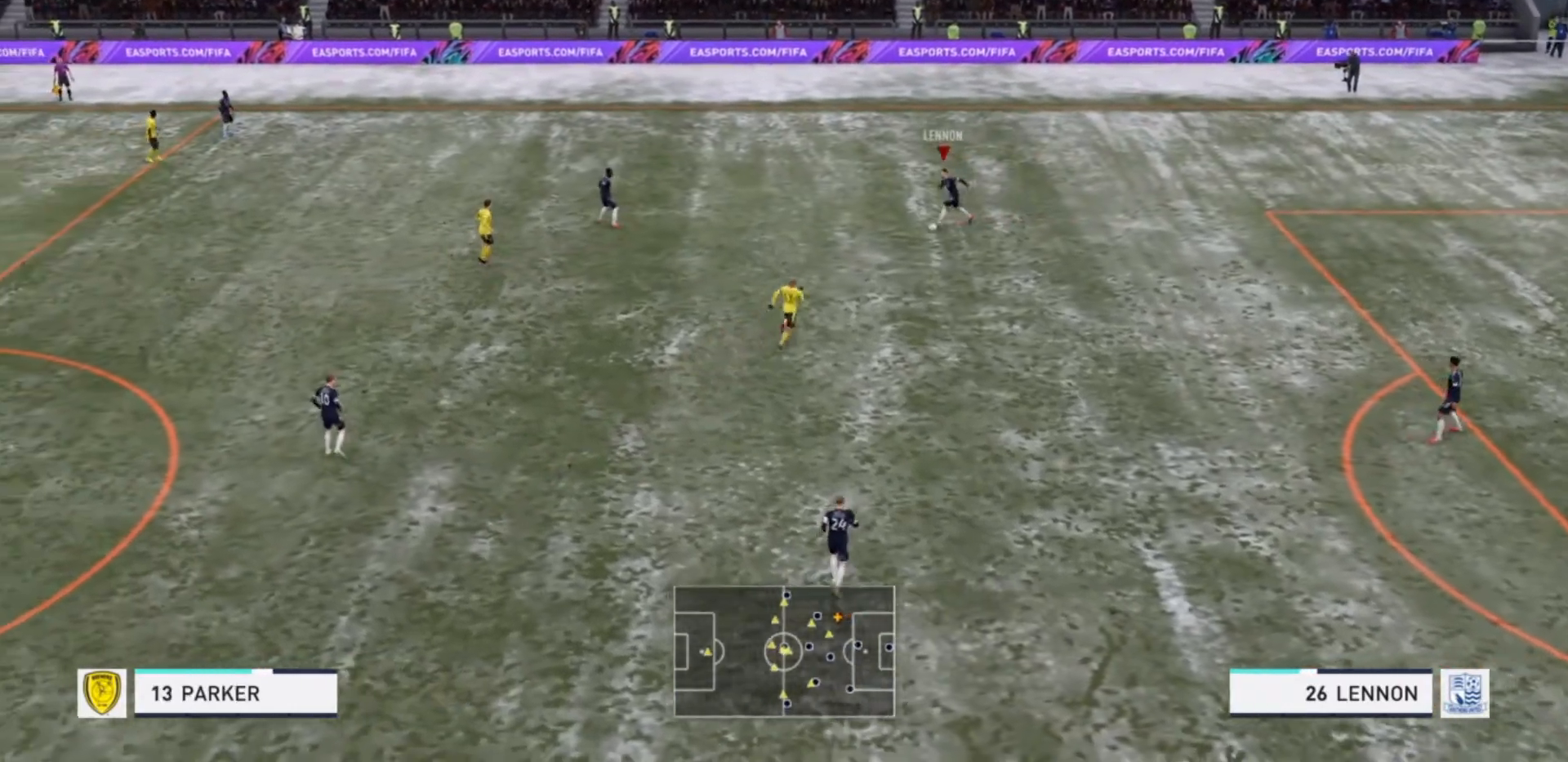
{"dt_ms": 500, "buttons": [], "left_stick": "down-left", "right_stick": "center", "events": [[67, "CROSS", "down"], [133, "left_stick", "down-left"], [200, "CROSS", "up"]]}
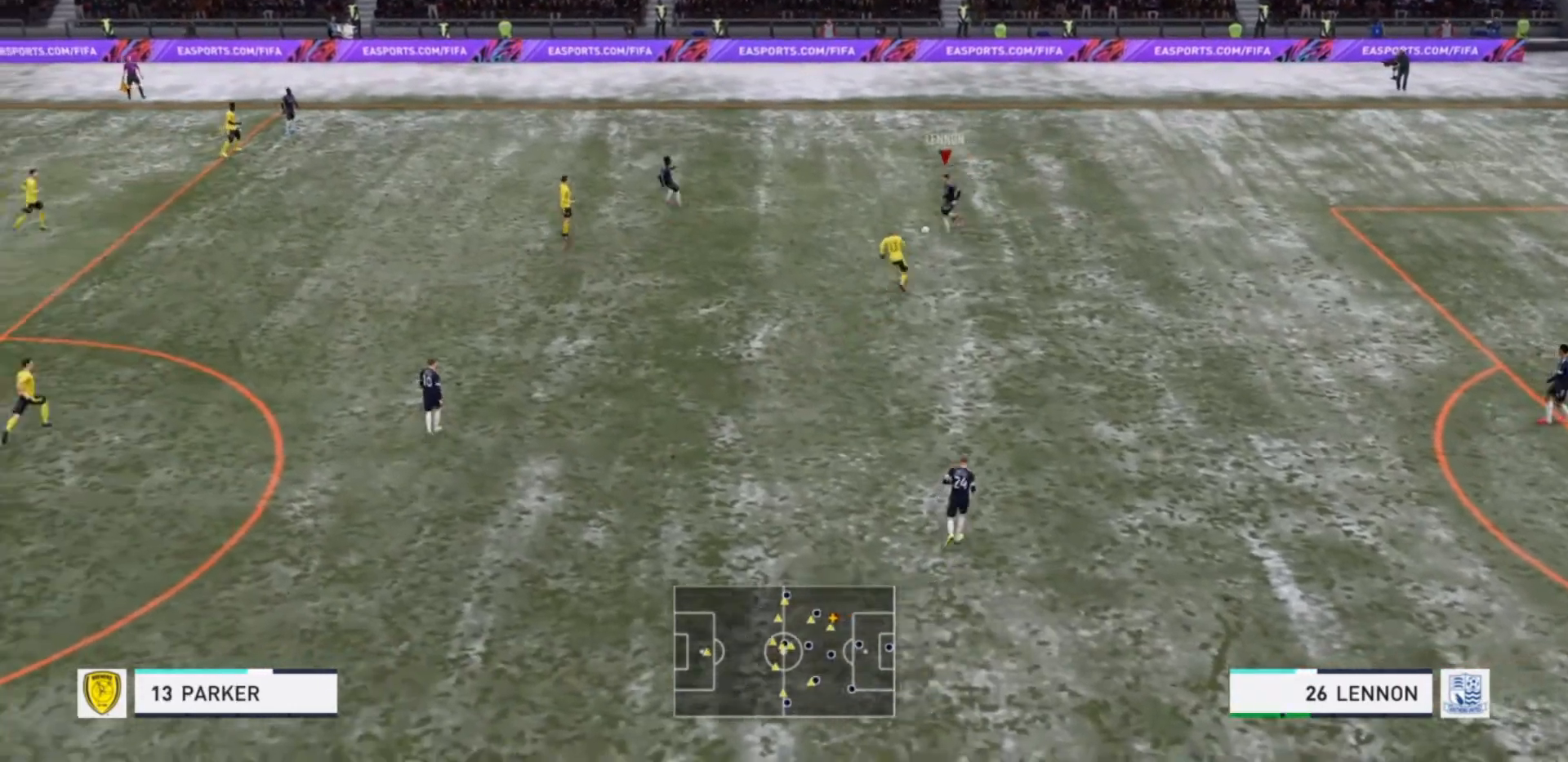
{"dt_ms": 500, "buttons": [], "left_stick": "center", "right_stick": "center", "events": [[200, "left_stick", "center"]]}
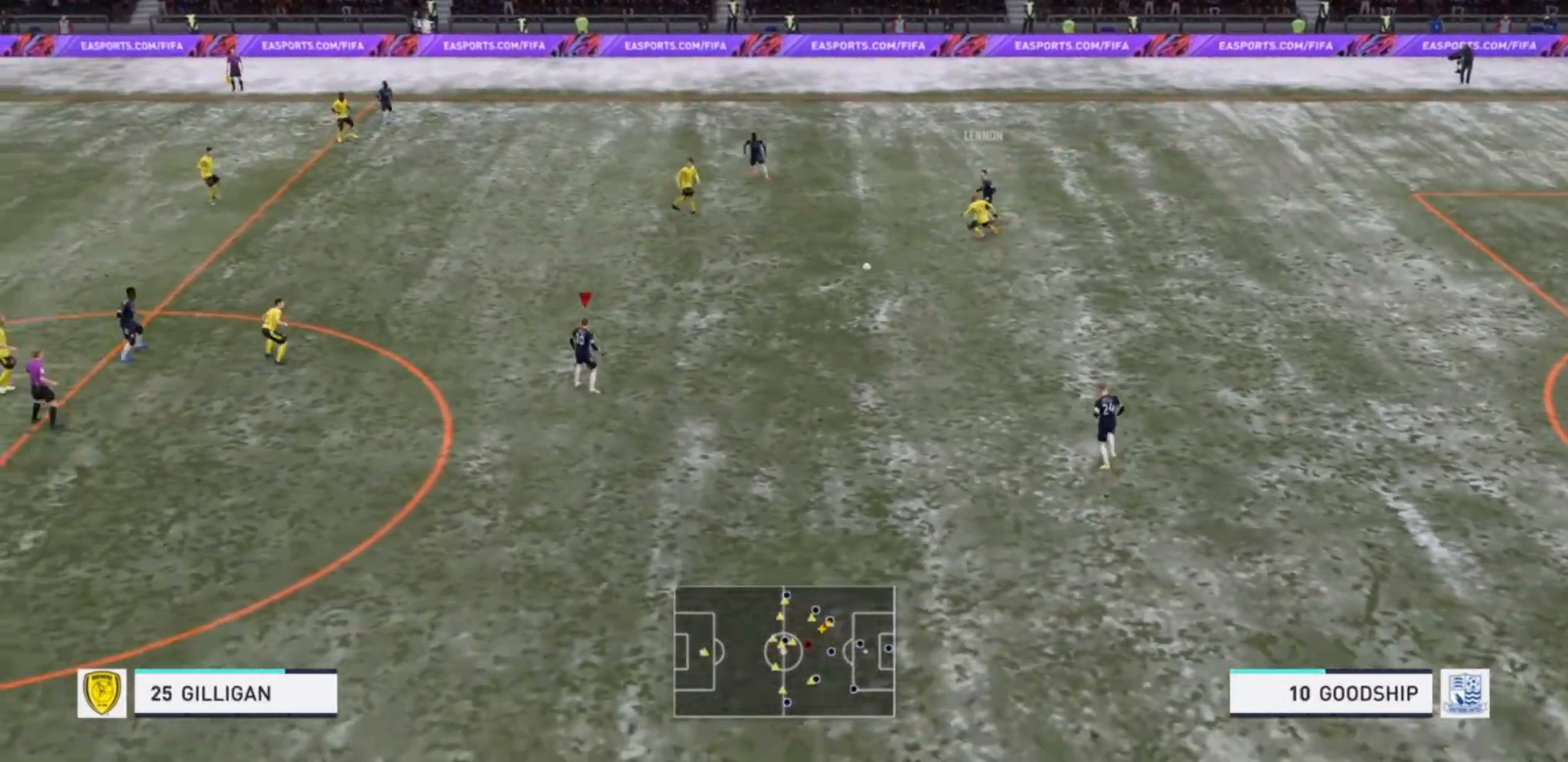
{"dt_ms": 500, "buttons": [], "left_stick": "down-right", "right_stick": "center", "events": [[333, "CROSS", "down"], [333, "left_stick", "down-right"], [433, "CROSS", "up"]]}
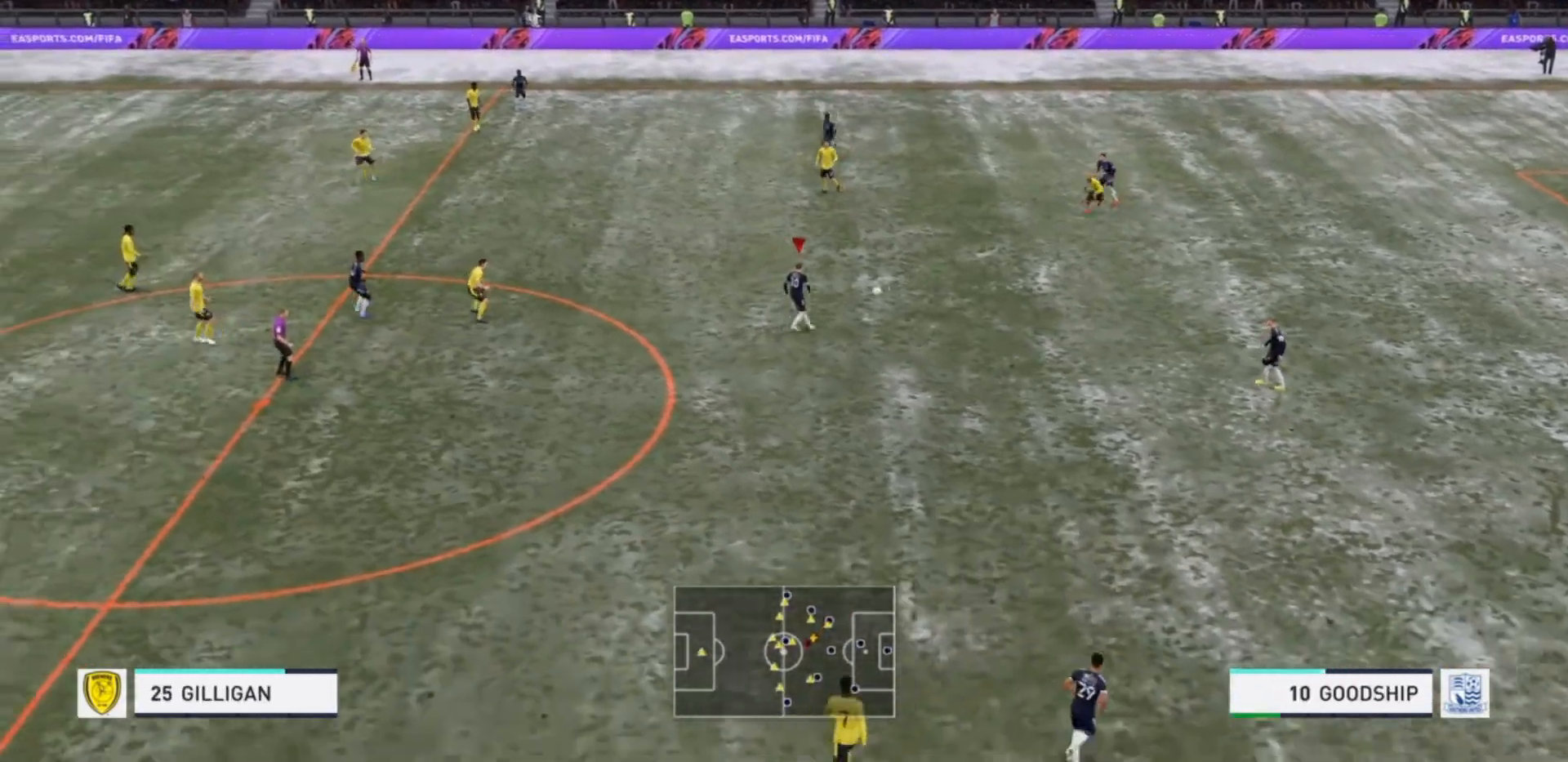
{"dt_ms": 500, "buttons": [], "left_stick": "center", "right_stick": "center", "events": [[100, "left_stick", "center"]]}
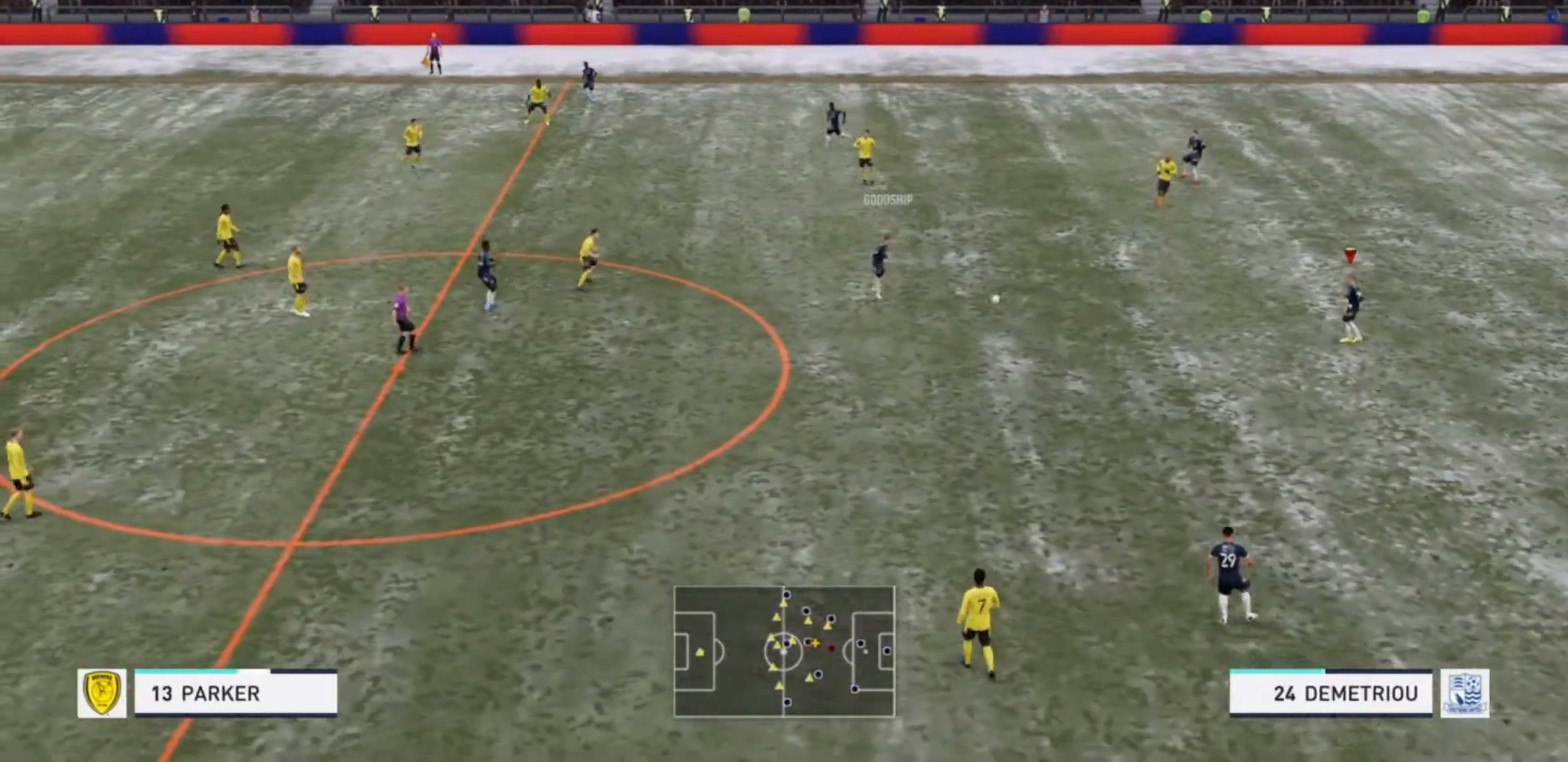
{"dt_ms": 500, "buttons": [], "left_stick": "left", "right_stick": "center", "events": [[267, "left_stick", "left"]]}
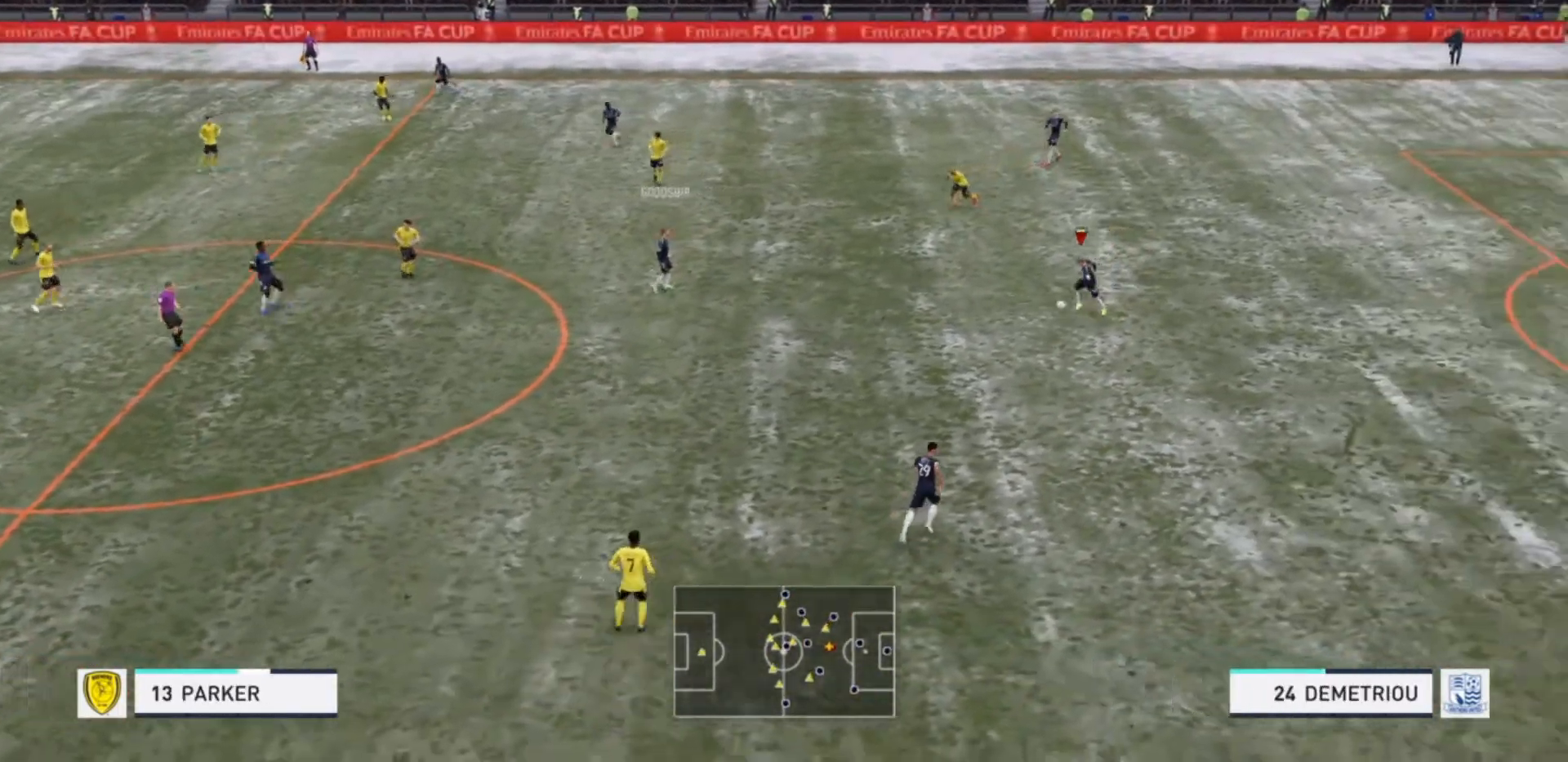
{"dt_ms": 500, "buttons": [], "left_stick": "left", "right_stick": "center", "events": []}
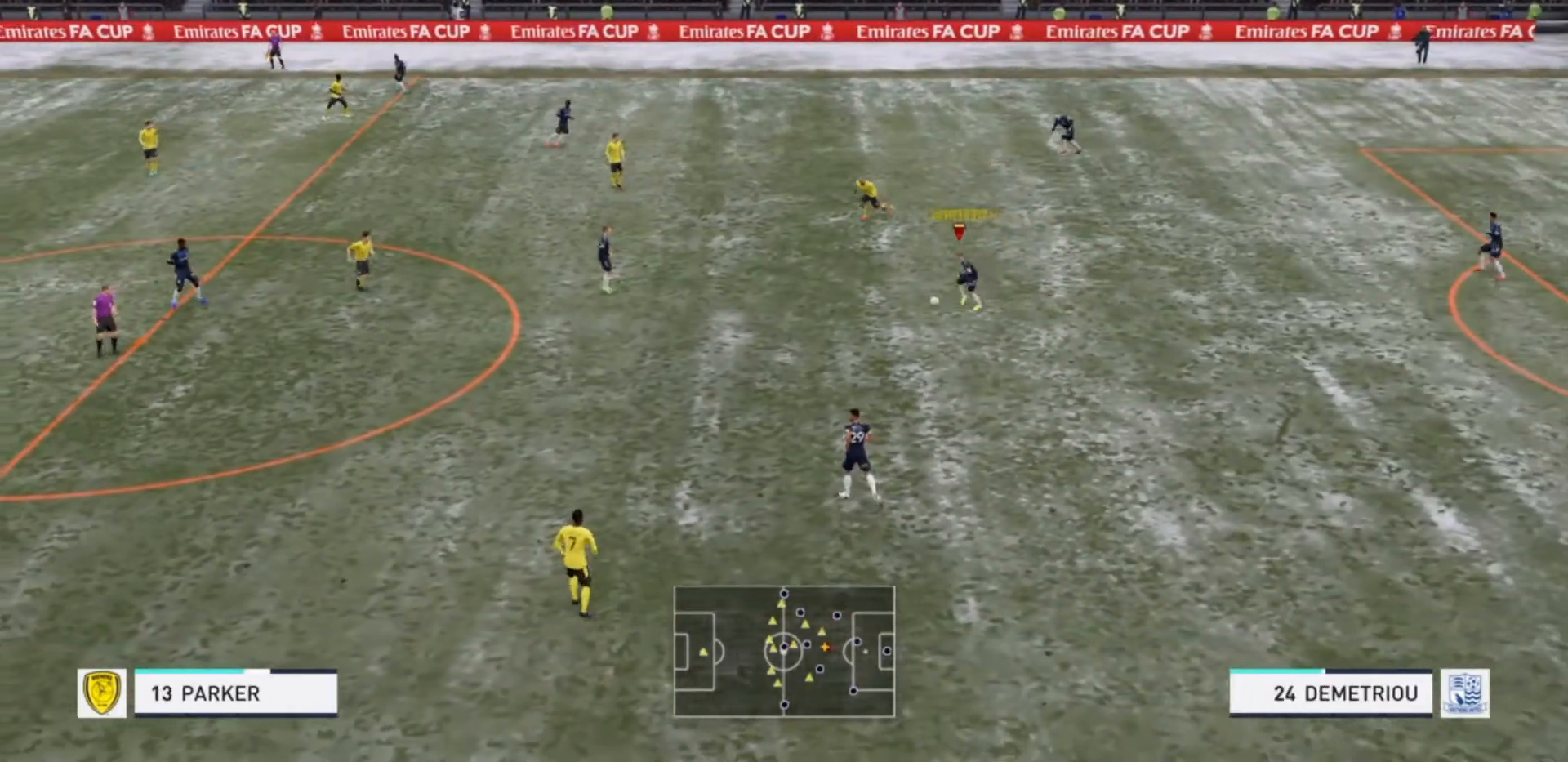
{"dt_ms": 500, "buttons": [], "left_stick": "down-left", "right_stick": "center", "events": [[300, "left_stick", "down-left"]]}
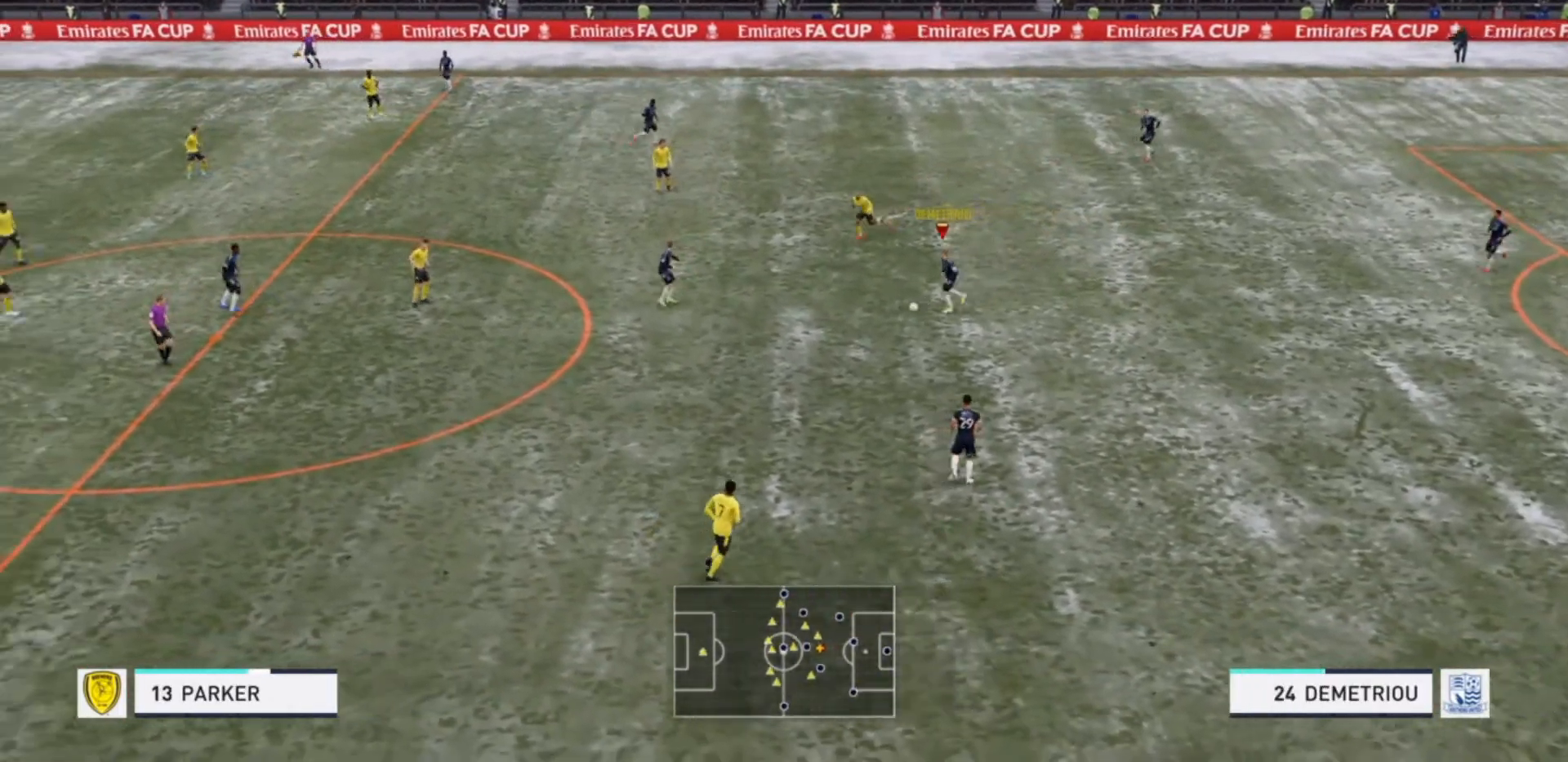
{"dt_ms": 500, "buttons": ["R2"], "left_stick": "down-left", "right_stick": "center", "events": [[467, "R2", "down"]]}
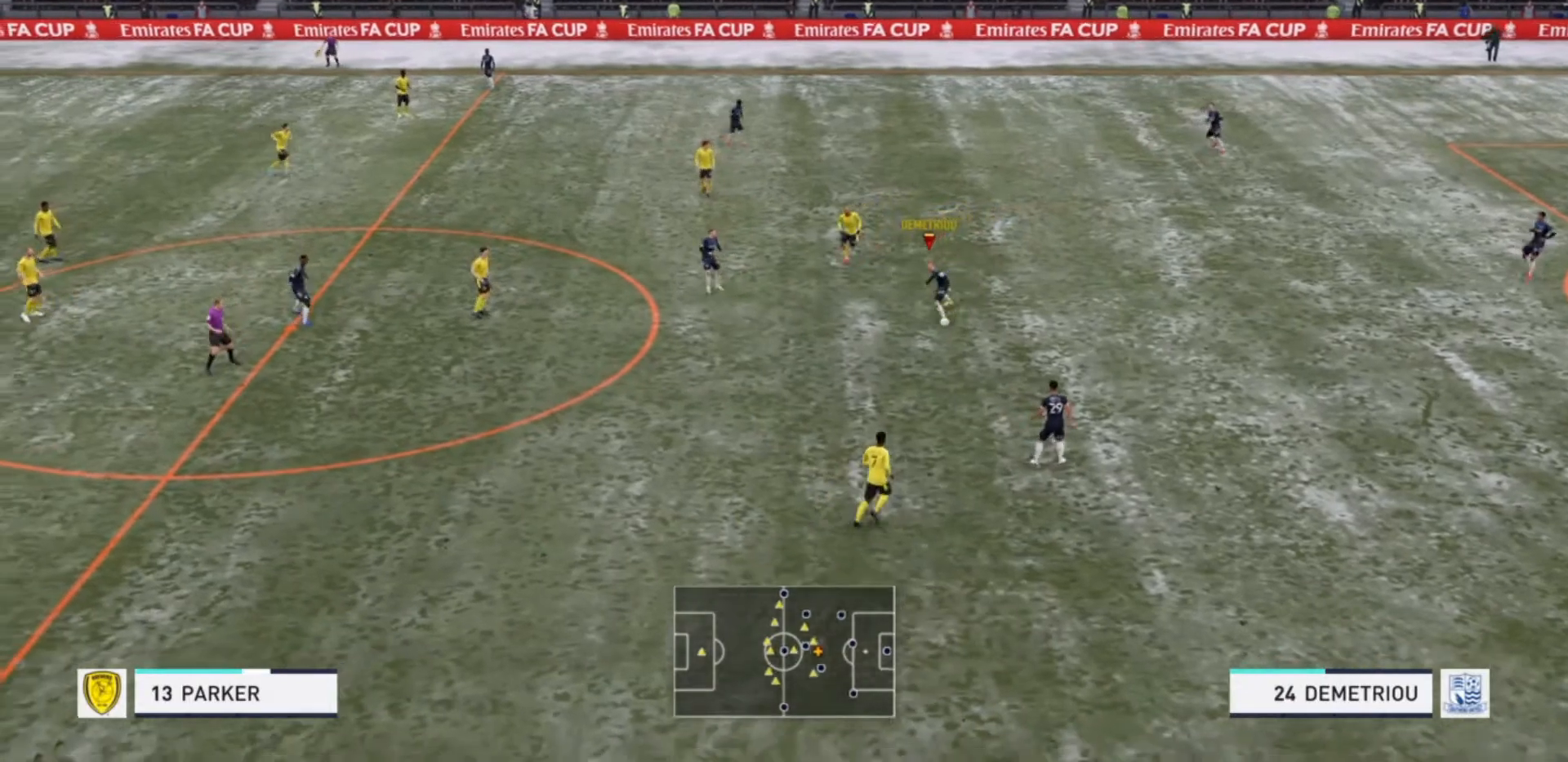
{"dt_ms": 500, "buttons": ["R2"], "left_stick": "down-left", "right_stick": "center", "events": []}
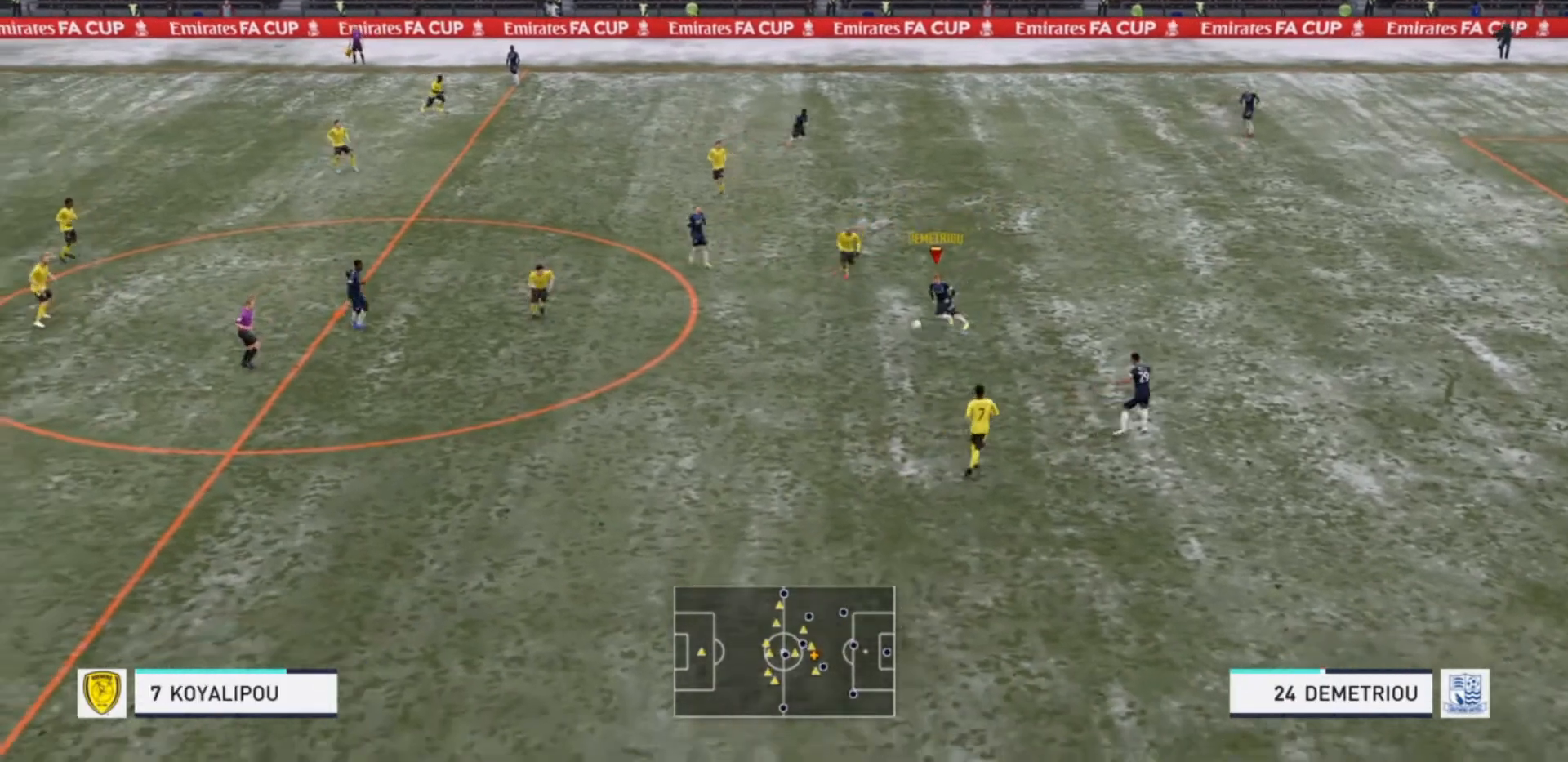
{"dt_ms": 500, "buttons": ["R2"], "left_stick": "down-left", "right_stick": "center", "events": []}
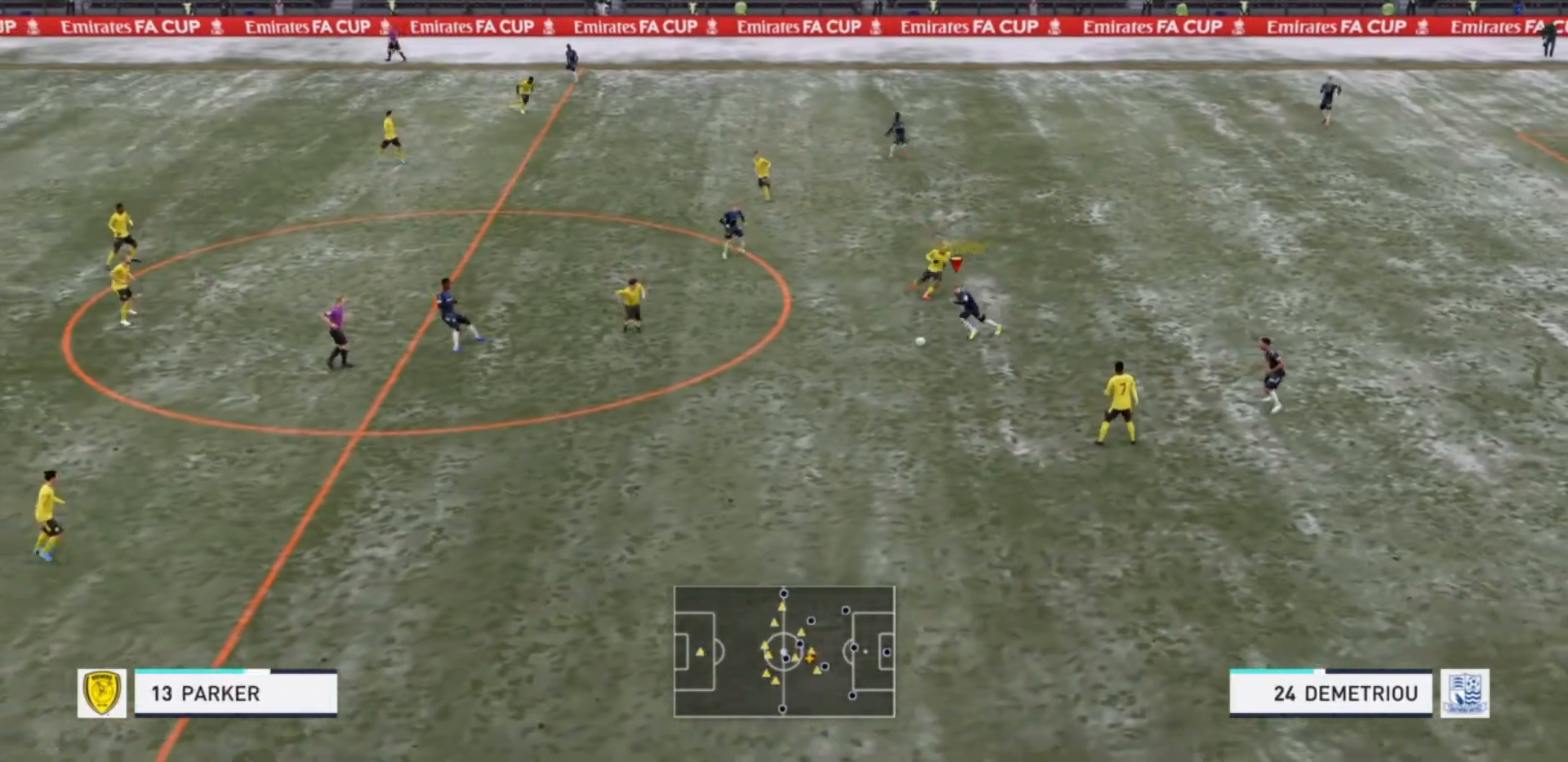
{"dt_ms": 500, "buttons": [], "left_stick": "down", "right_stick": "center", "events": [[400, "R2", "up"], [400, "left_stick", "down"]]}
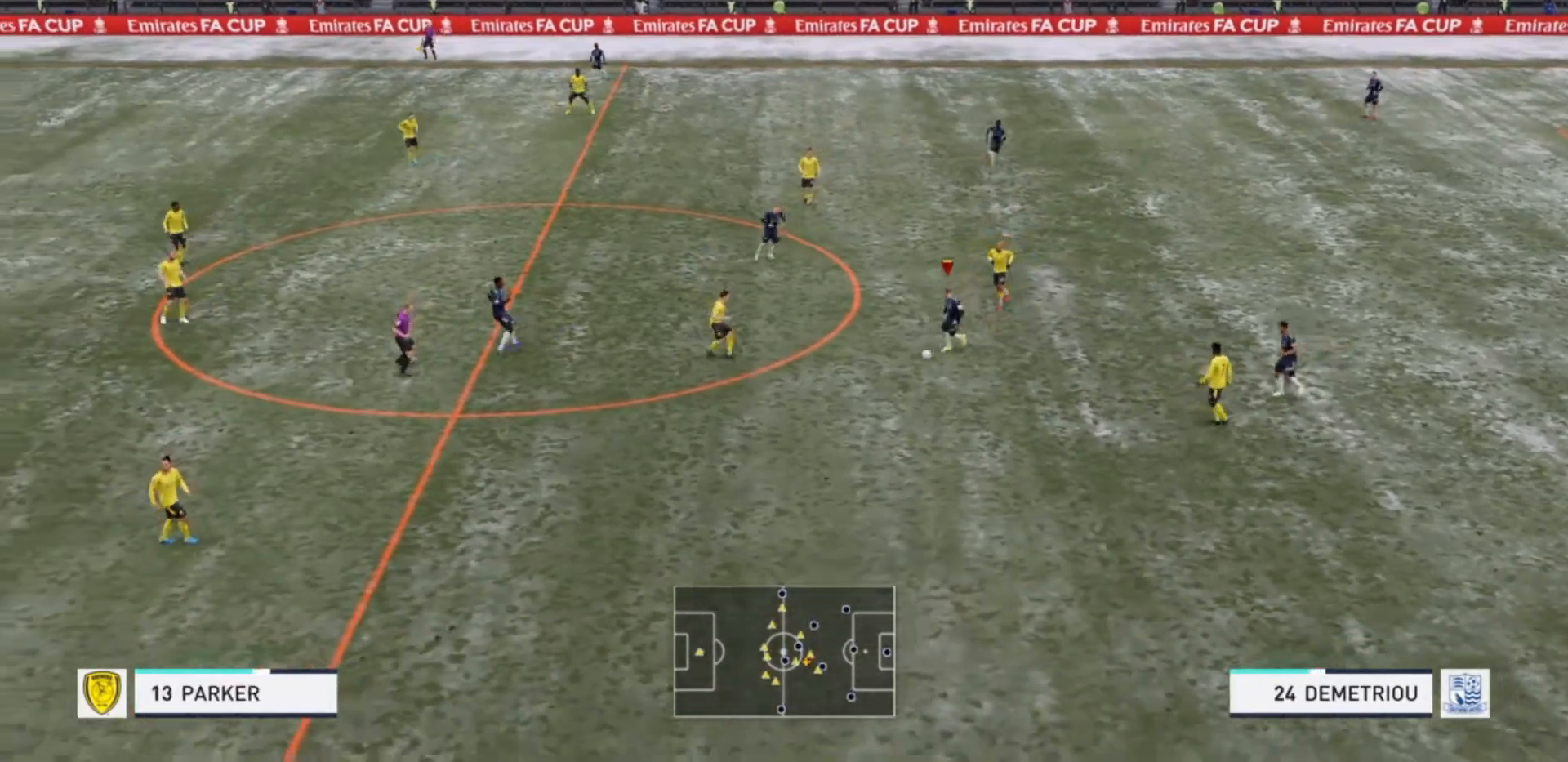
{"dt_ms": 500, "buttons": [], "left_stick": "down", "right_stick": "center", "events": [[133, "CROSS", "down"], [133, "R1", "down"], [333, "CROSS", "up"], [333, "R1", "up"]]}
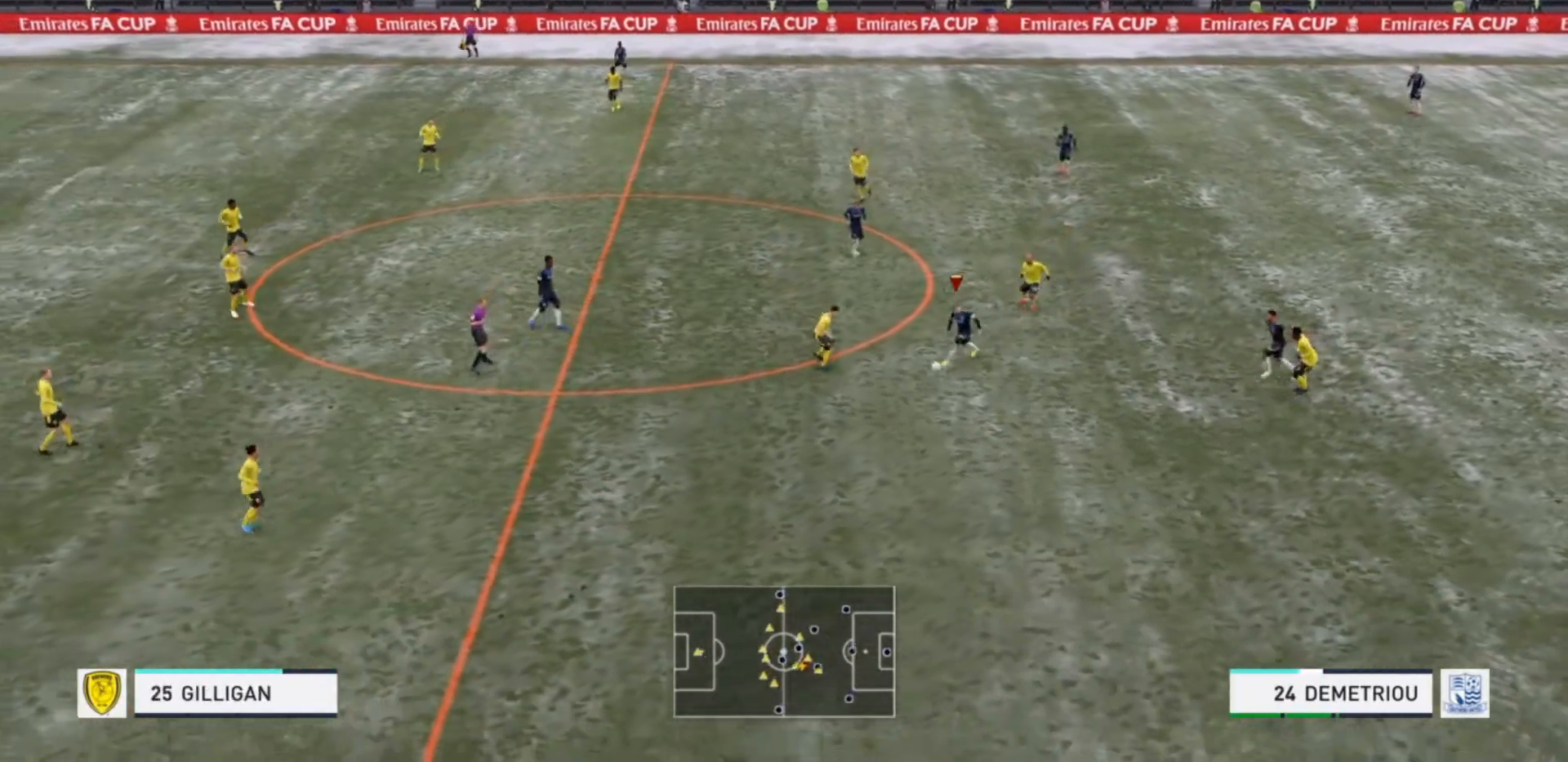
{"dt_ms": 500, "buttons": [], "left_stick": "center", "right_stick": "center", "events": [[433, "left_stick", "center"]]}
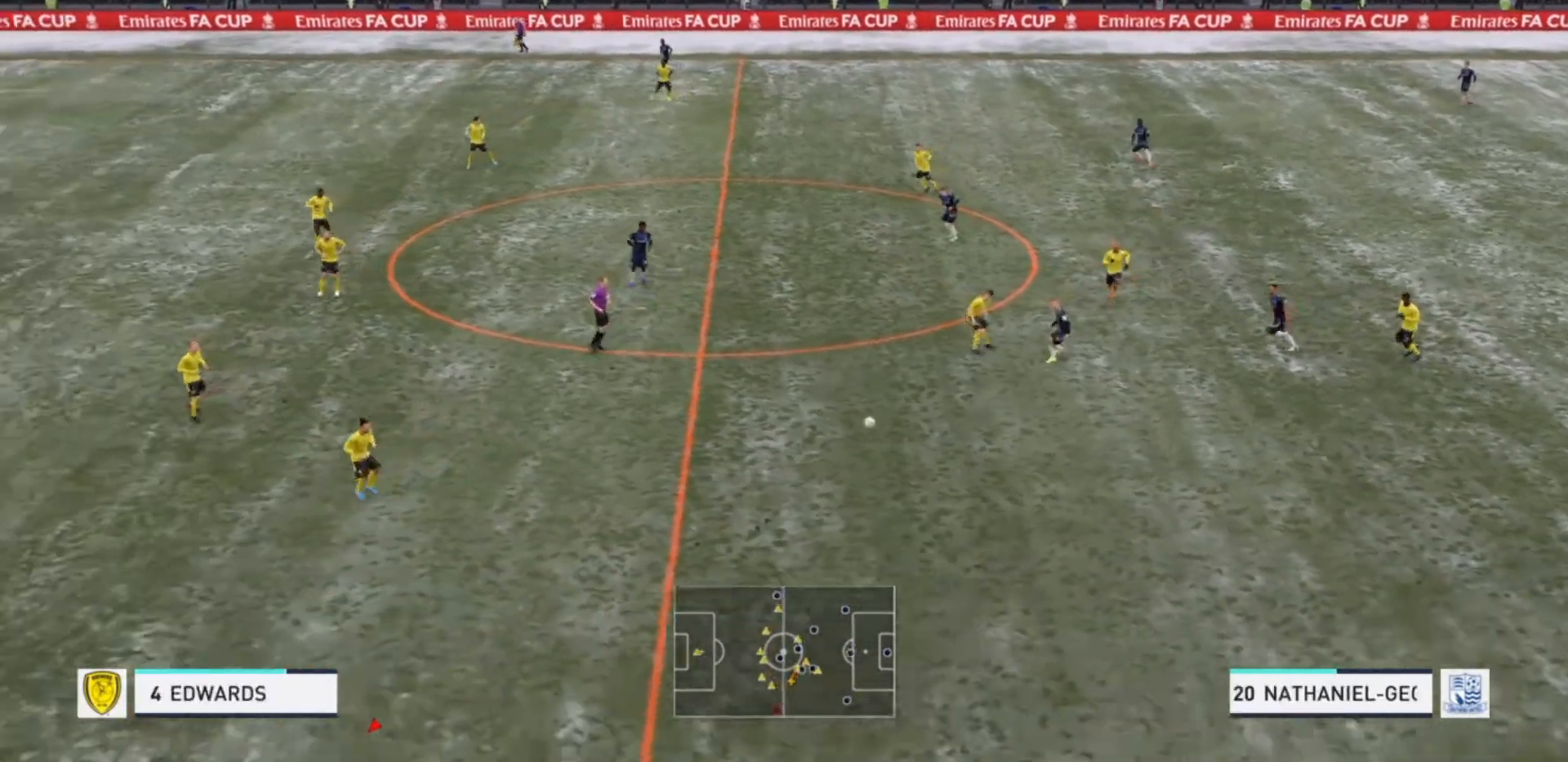
{"dt_ms": 500, "buttons": [], "left_stick": "center", "right_stick": "center", "events": [[333, "right_stick", "left"], [400, "right_stick", "center"]]}
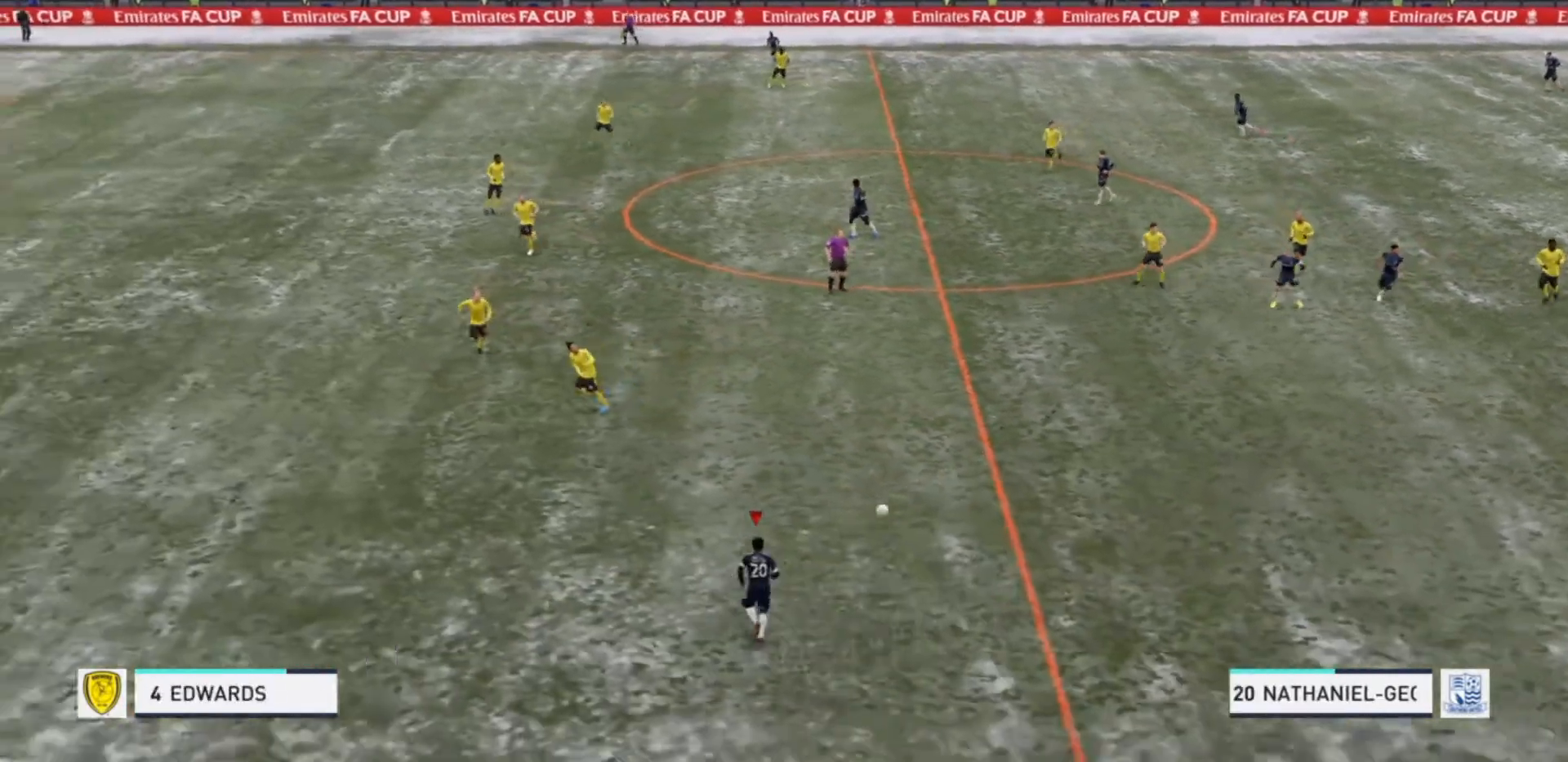
{"dt_ms": 500, "buttons": [], "left_stick": "left", "right_stick": "center", "events": [[100, "left_stick", "left"], [200, "right_stick", "left"], [300, "right_stick", "center"]]}
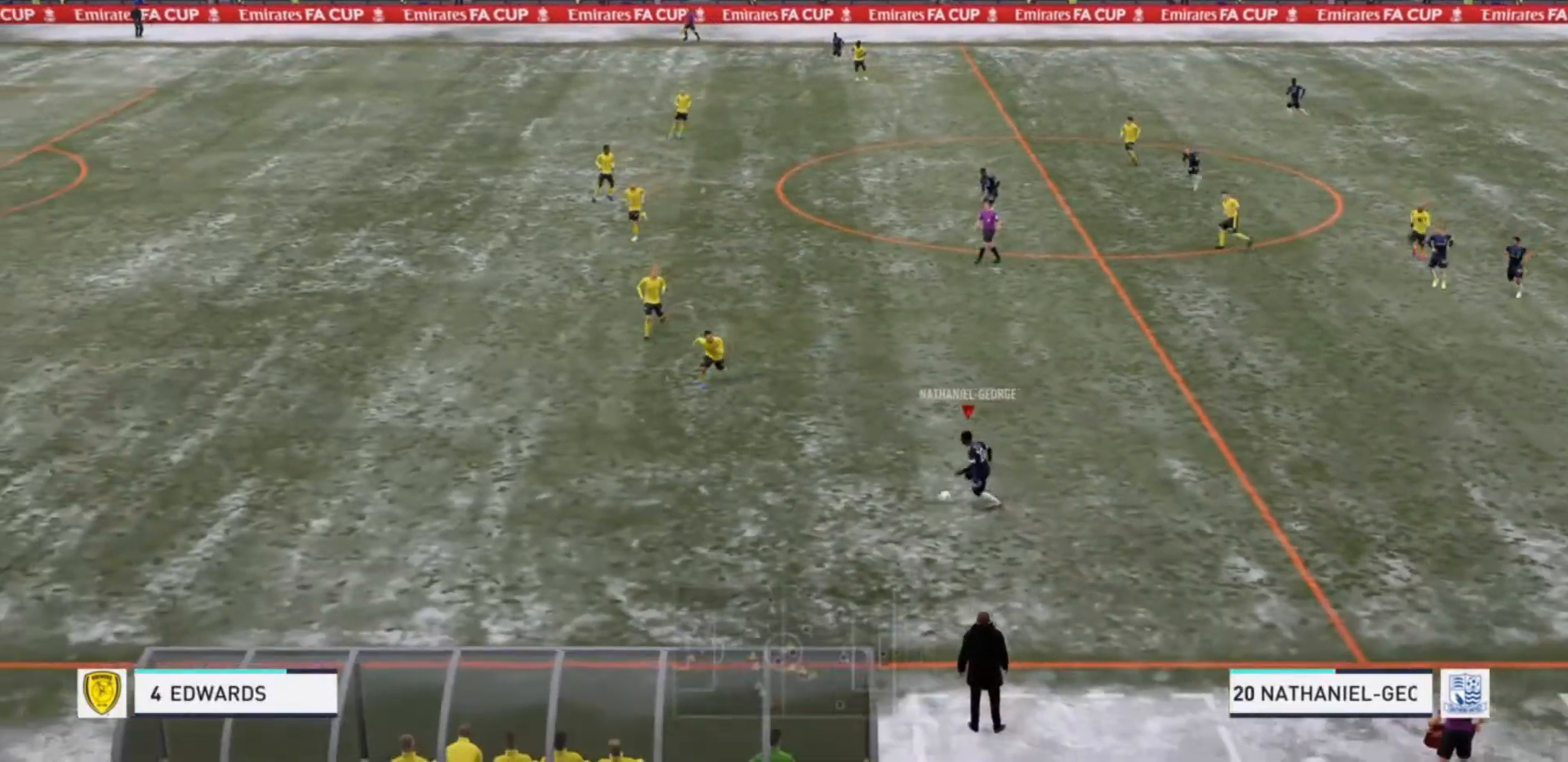
{"dt_ms": 500, "buttons": [], "left_stick": "up", "right_stick": "center", "events": [[133, "left_stick", "center"], [300, "left_stick", "up"]]}
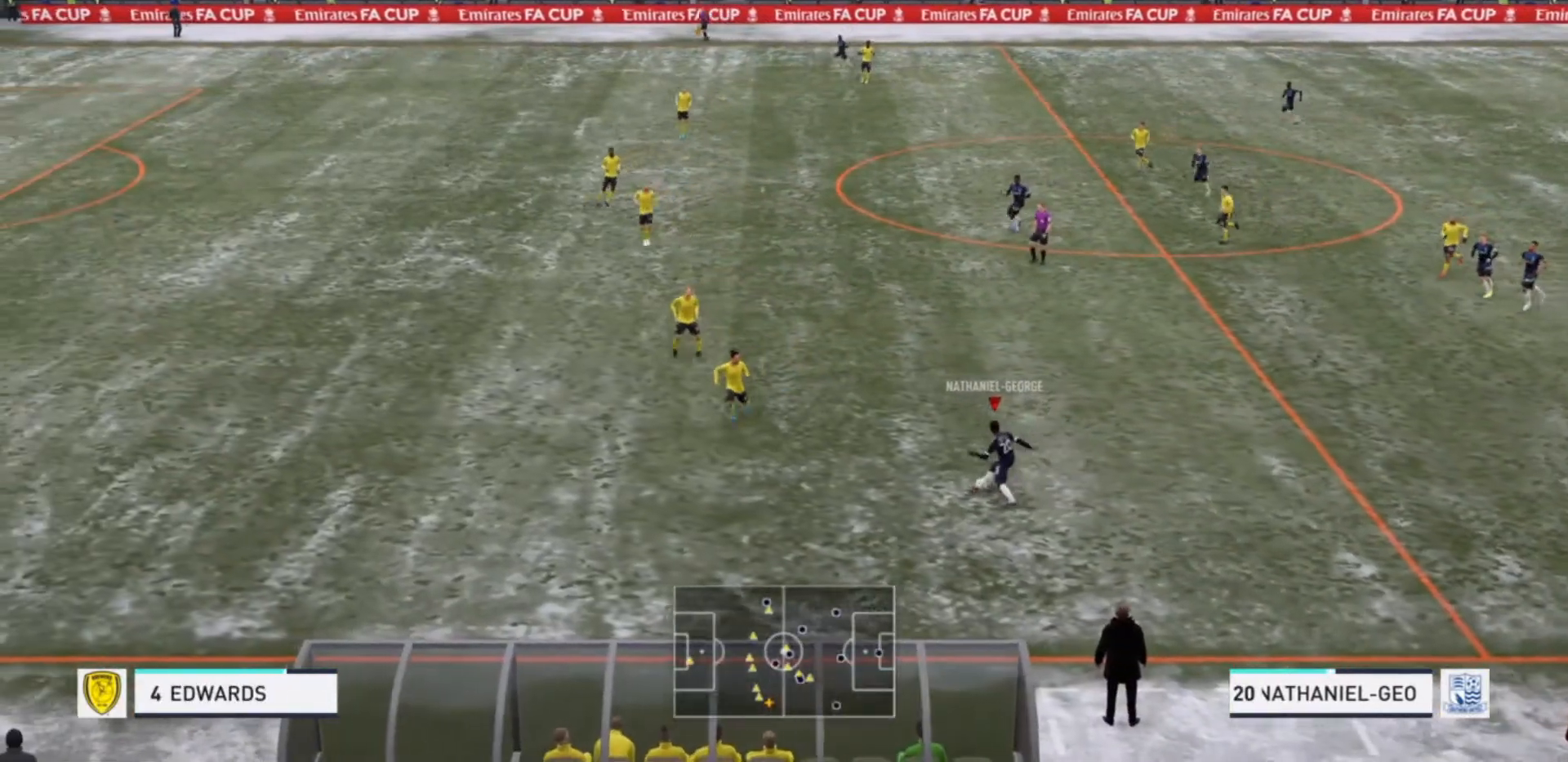
{"dt_ms": 500, "buttons": ["CROSS"], "left_stick": "up", "right_stick": "center", "events": [[367, "CROSS", "down"]]}
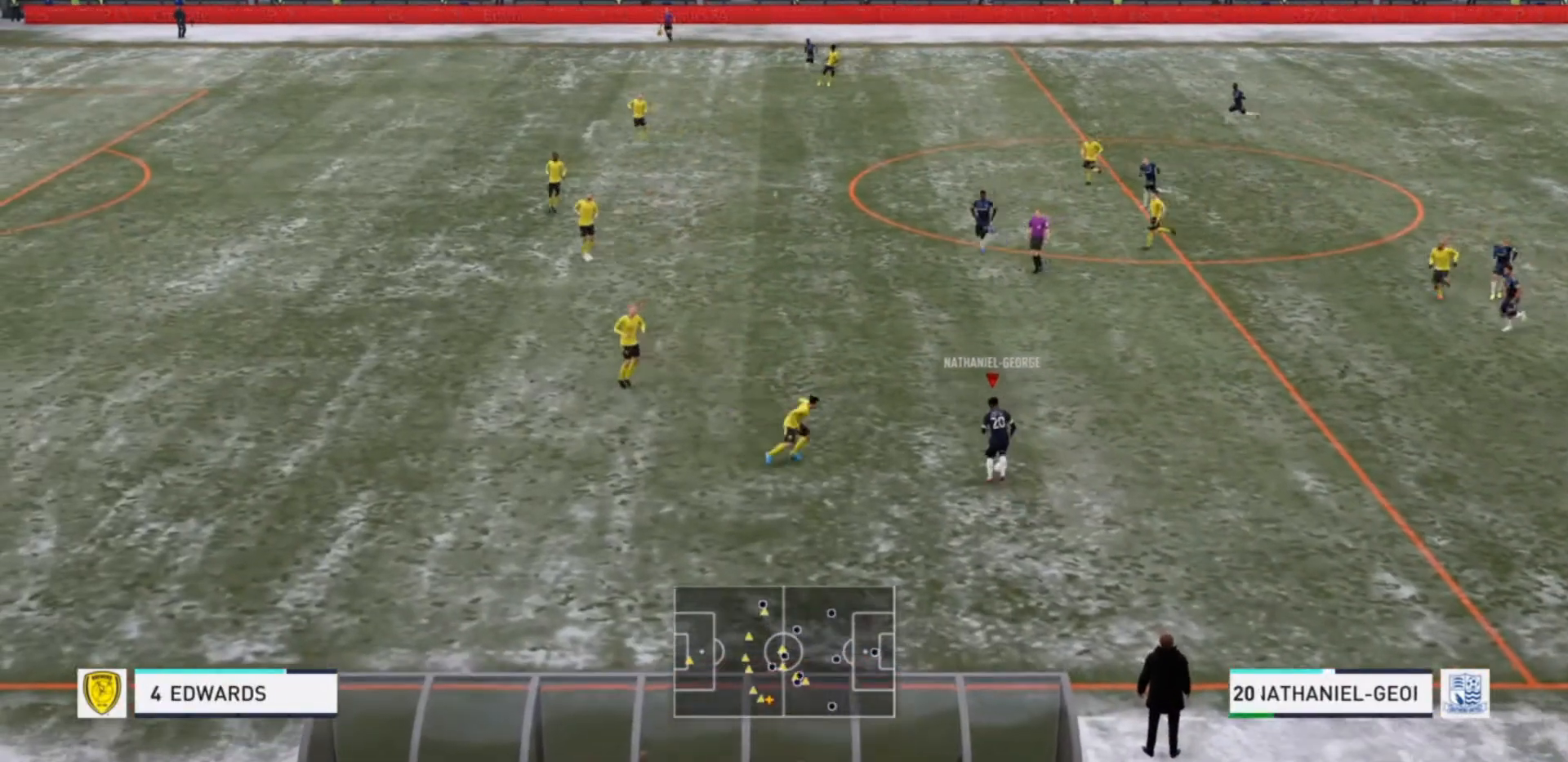
{"dt_ms": 500, "buttons": [], "left_stick": "center", "right_stick": "center", "events": [[67, "CROSS", "up"], [433, "left_stick", "center"]]}
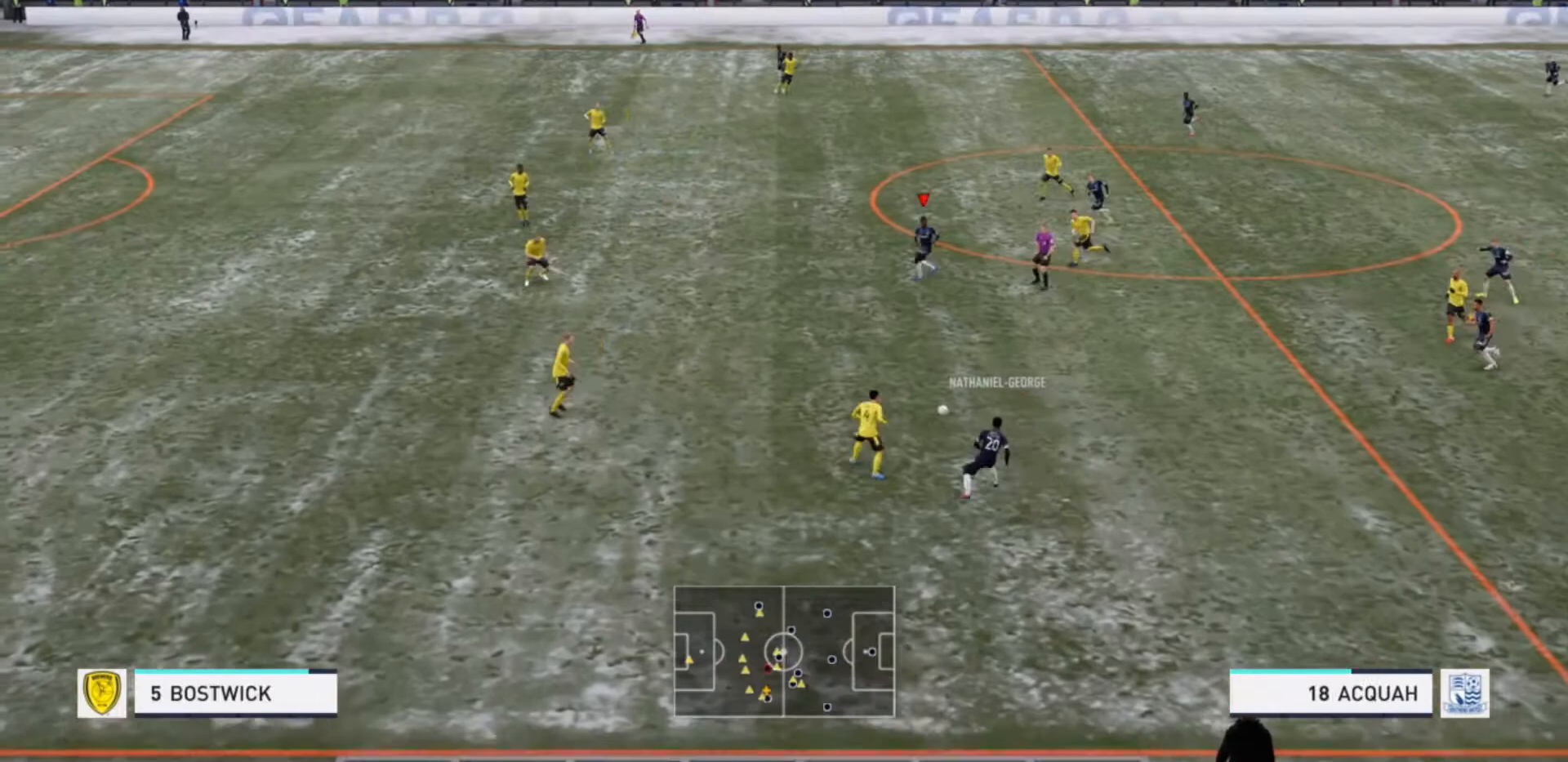
{"dt_ms": 500, "buttons": [], "left_stick": "left", "right_stick": "center", "events": [[233, "left_stick", "left"]]}
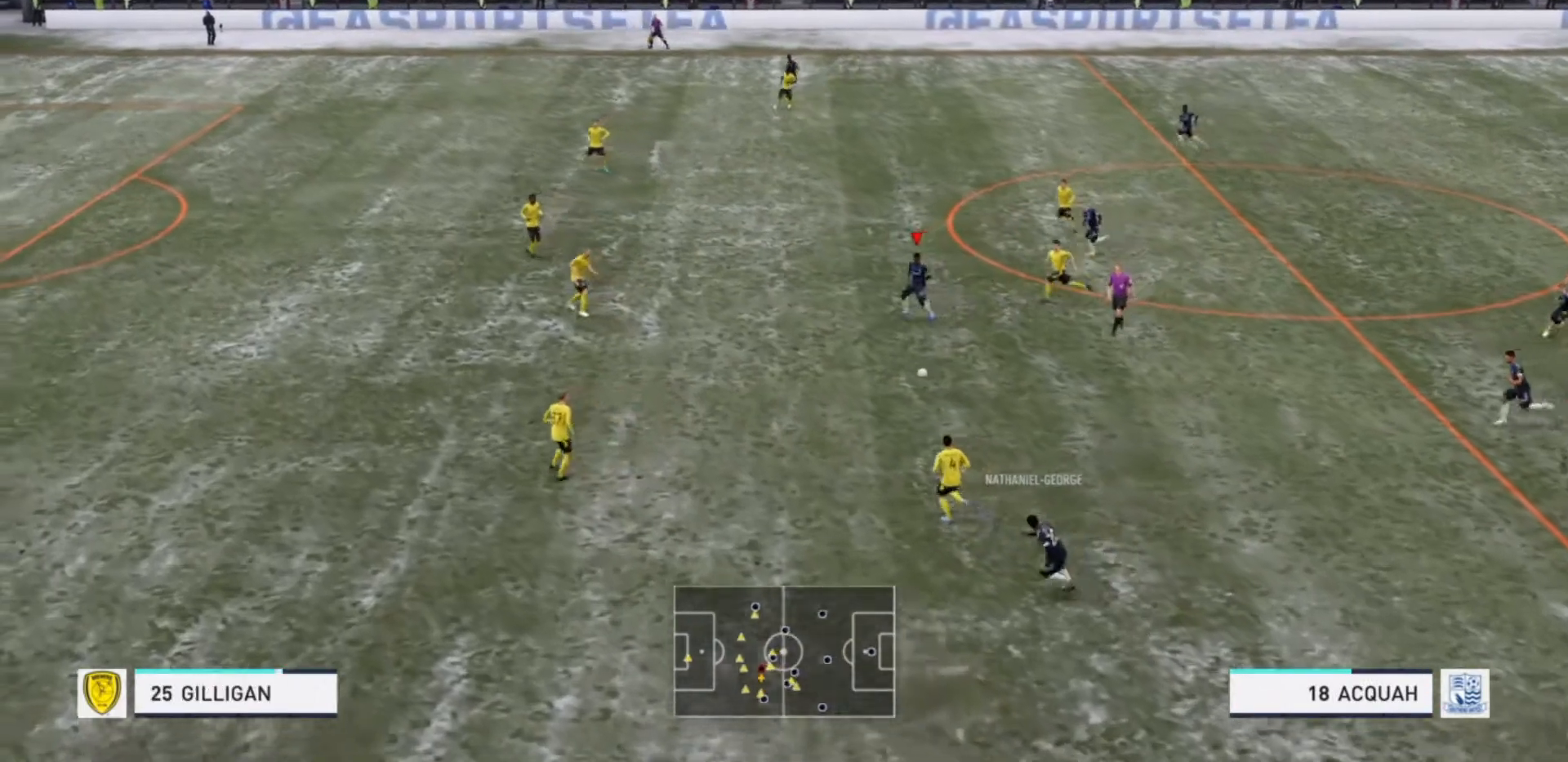
{"dt_ms": 500, "buttons": [], "left_stick": "left", "right_stick": "center", "events": []}
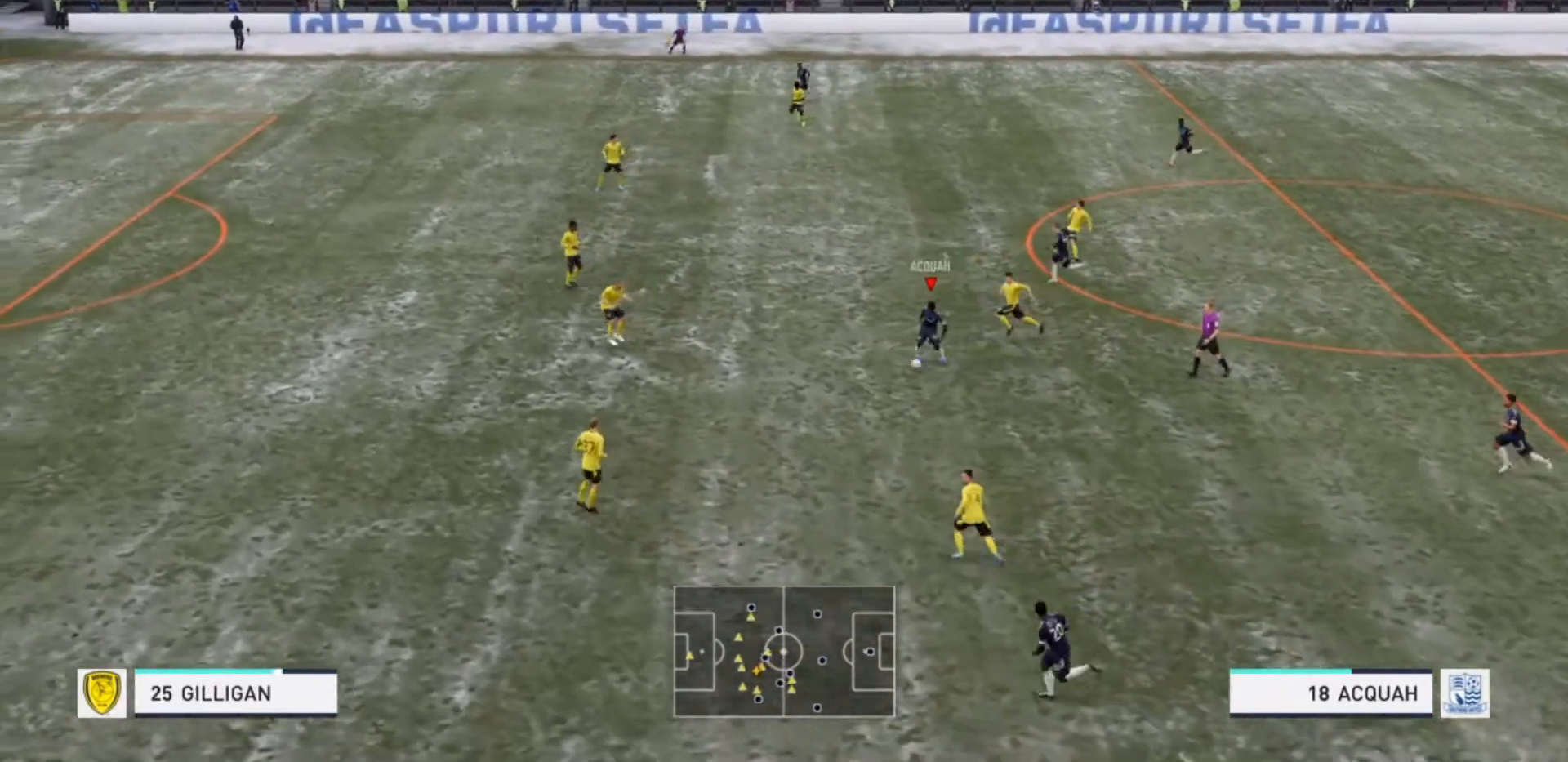
{"dt_ms": 500, "buttons": [], "left_stick": "down-right", "right_stick": "center", "events": [[200, "left_stick", "down"], [400, "left_stick", "down-right"]]}
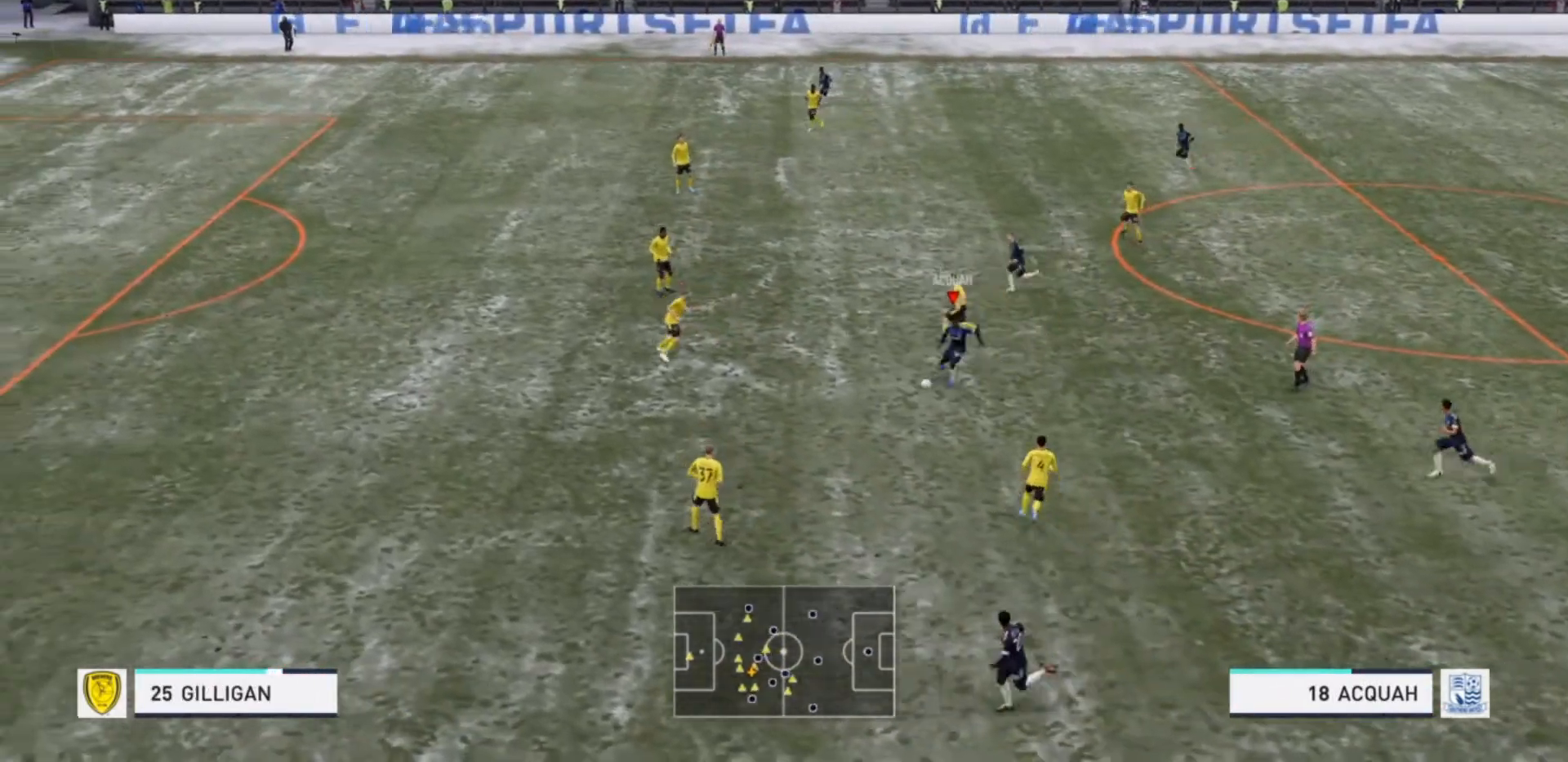
{"dt_ms": 500, "buttons": [], "left_stick": "right", "right_stick": "center", "events": [[133, "left_stick", "right"]]}
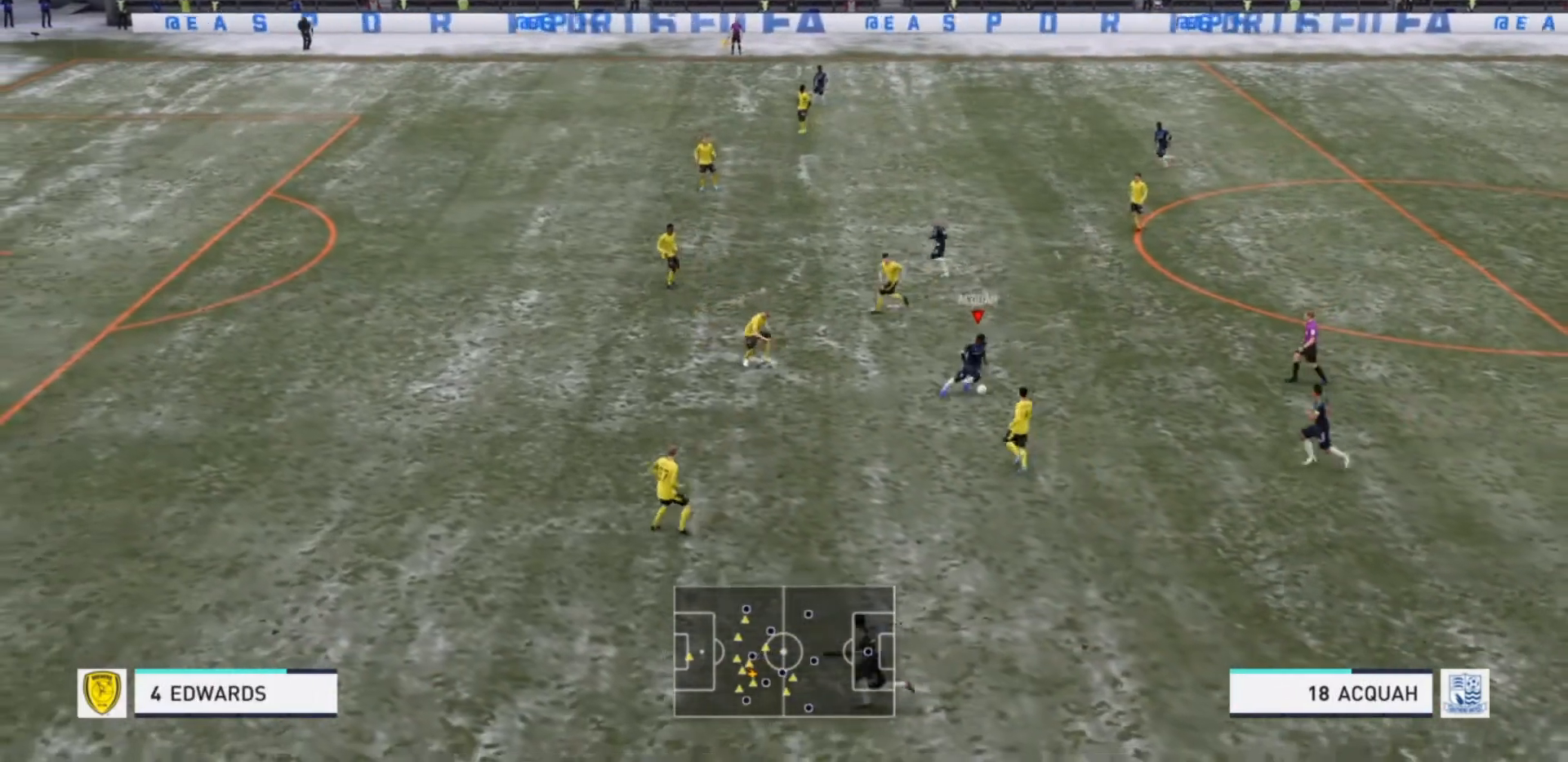
{"dt_ms": 500, "buttons": [], "left_stick": "up-right", "right_stick": "center", "events": [[33, "left_stick", "up-right"]]}
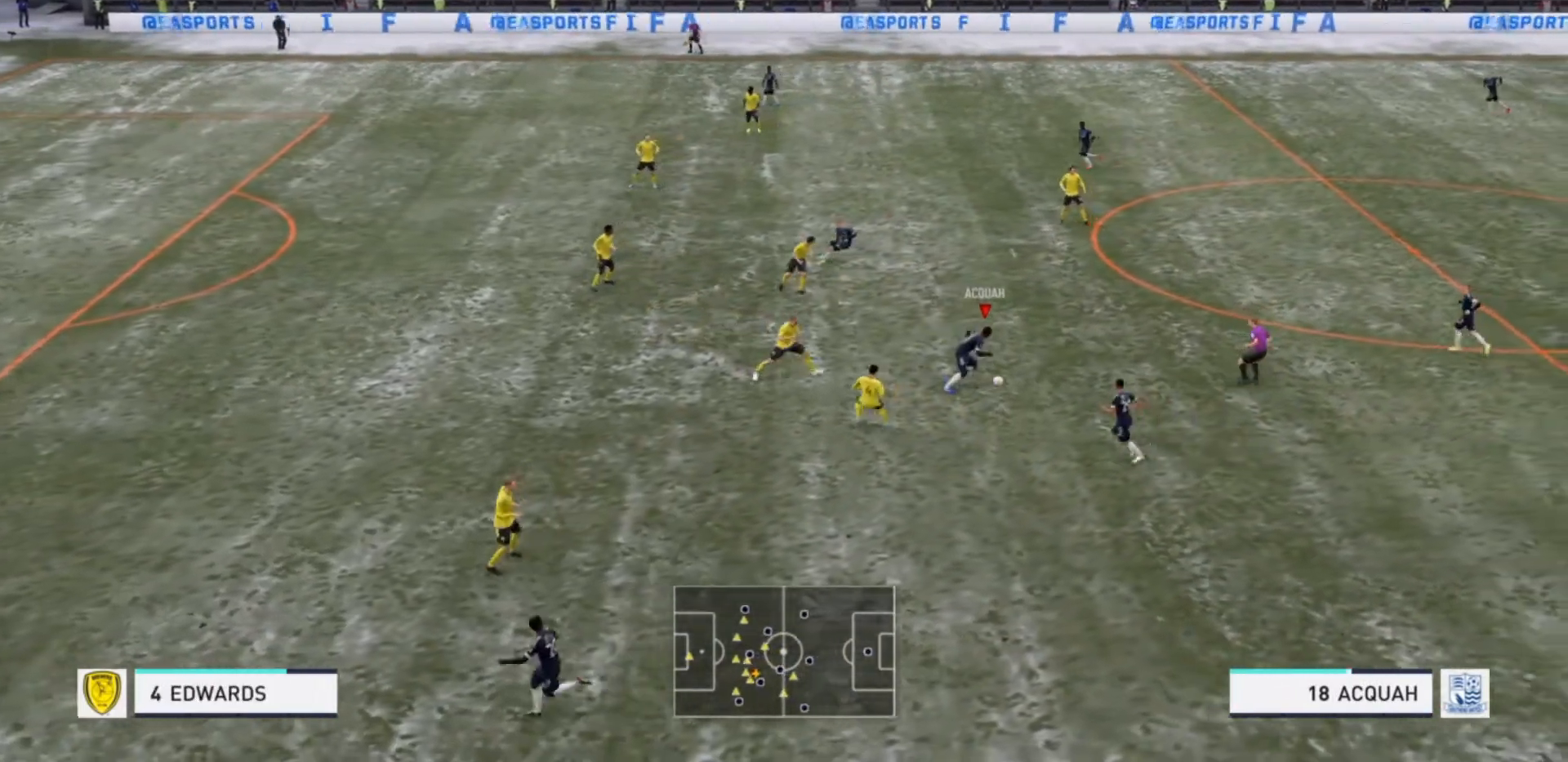
{"dt_ms": 500, "buttons": [], "left_stick": "up-right", "right_stick": "center", "events": []}
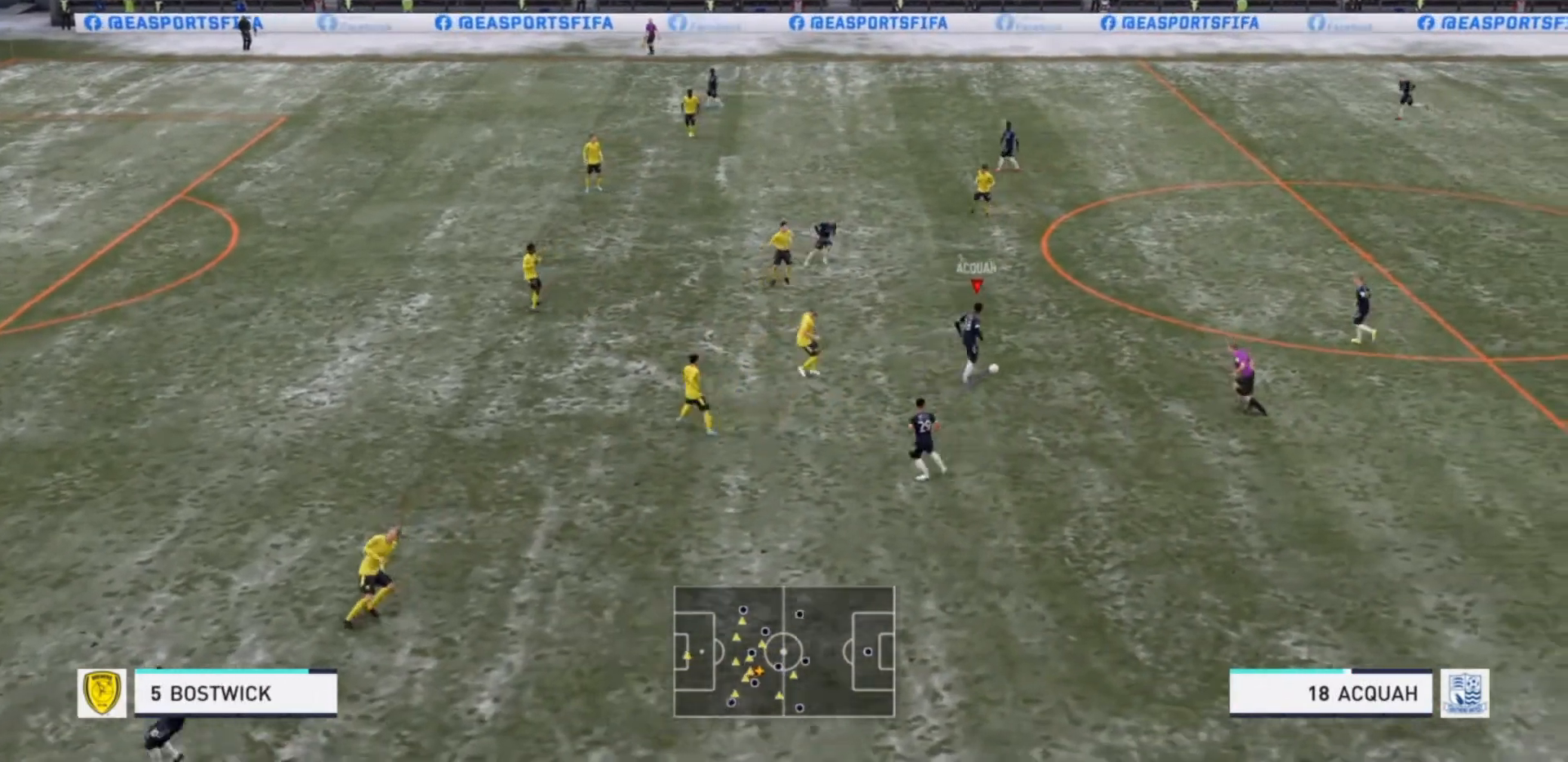
{"dt_ms": 1000, "buttons": [], "left_stick": "up", "right_stick": "center"}
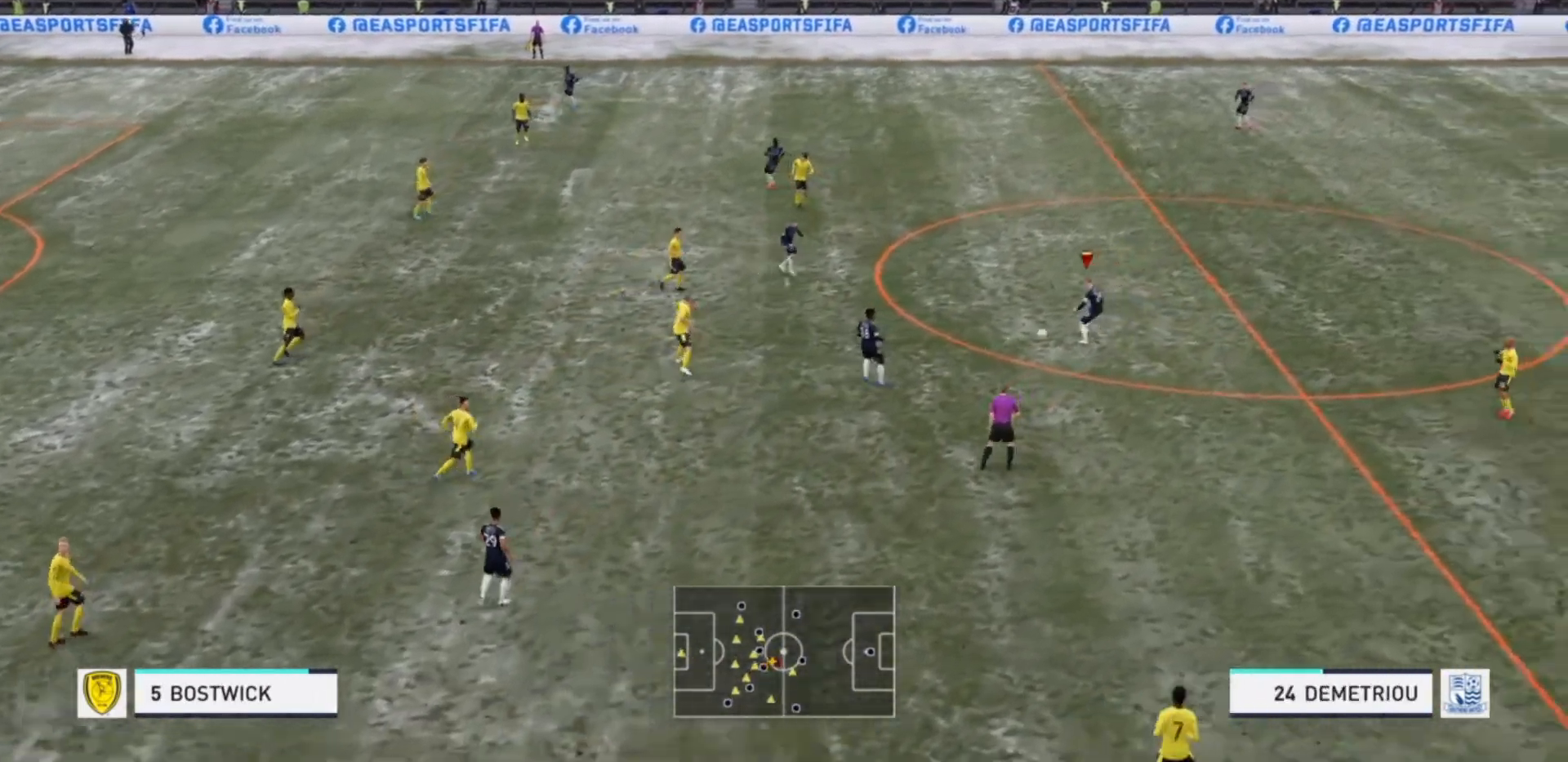
{"dt_ms": 500, "buttons": ["CROSS"], "left_stick": "up", "right_stick": "center", "events": [[333, "CROSS", "down"]]}
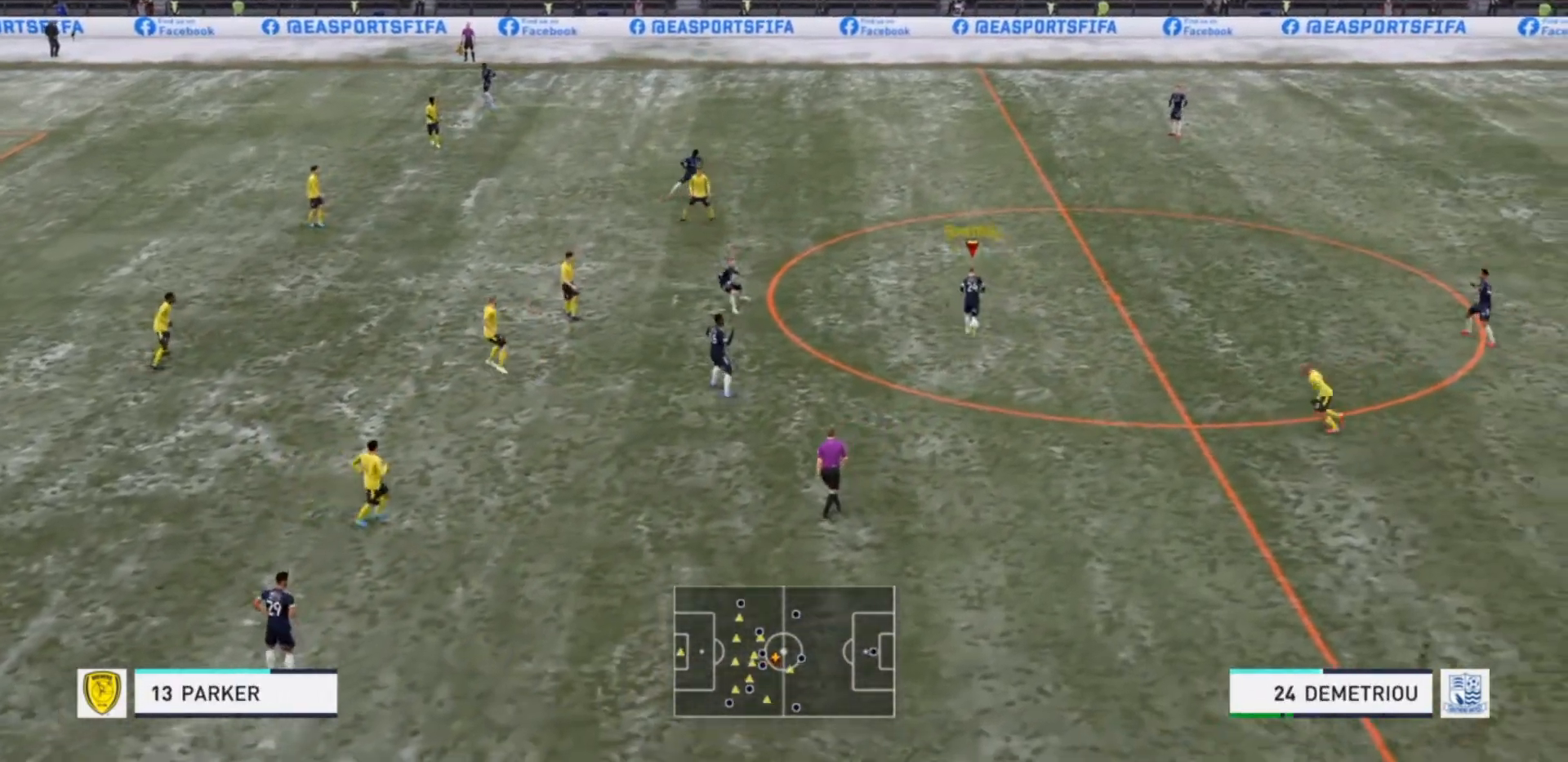
{"dt_ms": 500, "buttons": [], "left_stick": "center", "right_stick": "center", "events": [[33, "CROSS", "up"], [133, "left_stick", "up-right"], [467, "left_stick", "center"]]}